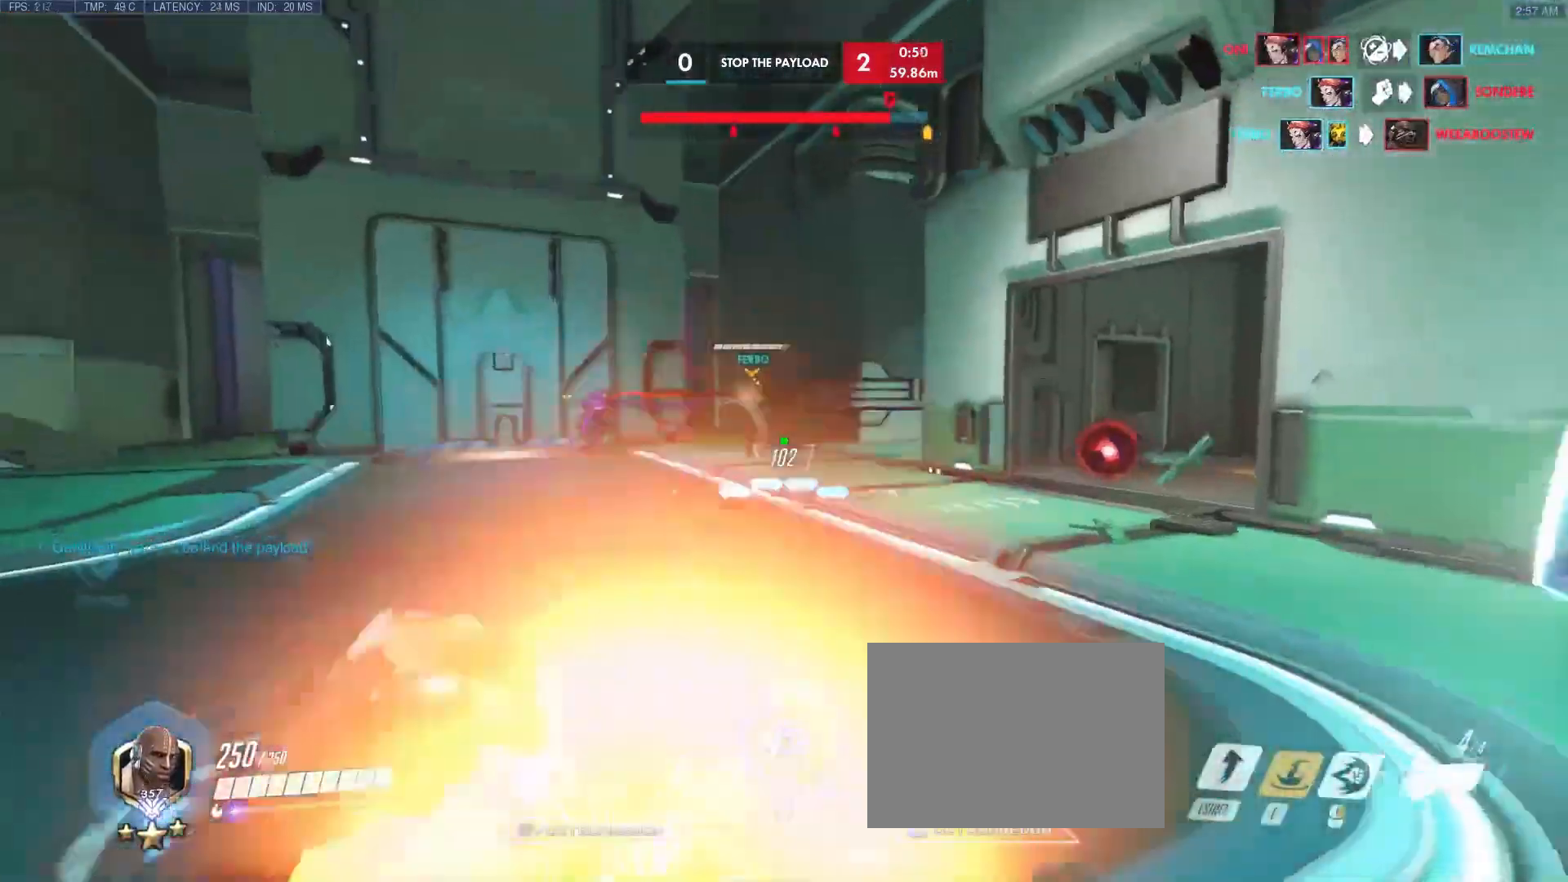
Gameplay with keyboard; each line is a JSON object with the keys held at the frame after it. "events" lists presses ("down") and releases ("up") of "1", "2", "3", "4", "5", "a", "alt", "b", "c", "caps_lock", "ctrl", "d", "e", "f", "g", "n", "q", "r", "s", "shift", "space", "t", "tab", "v", "w", "x" and "z" between this image and that frame as [ms after this image, input, new state], when the widget could be followed in between. No other keys are recorded. Mouse input is not recorded.
{"keys": ["w"], "events": [[67, "space", "down"], [217, "space", "up"], [400, "w", "down"], [500, "d", "up"]]}
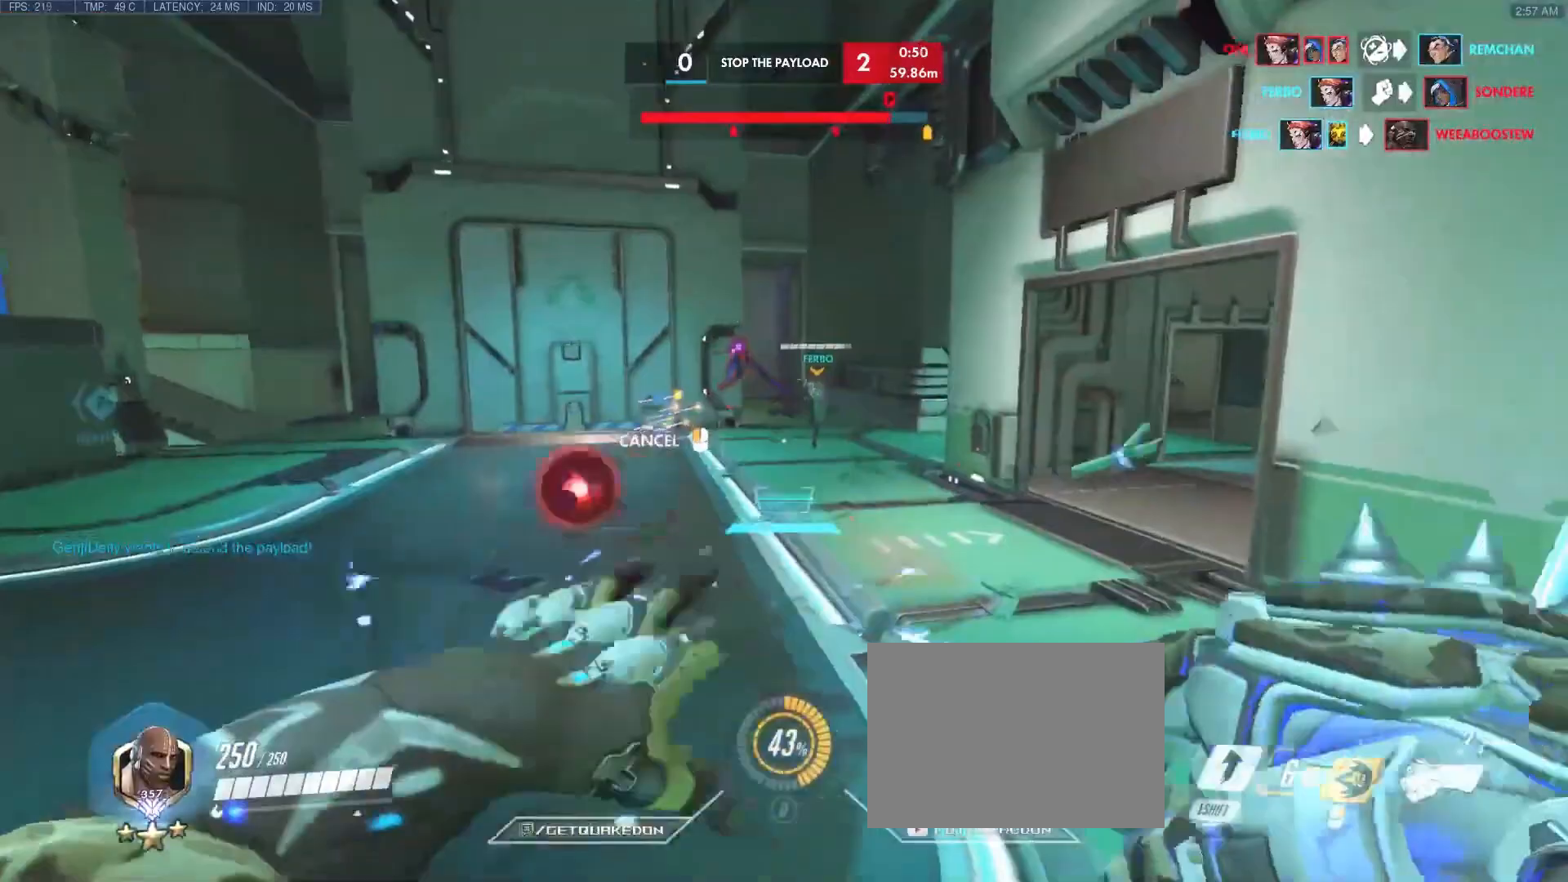
{"keys": ["w"], "events": []}
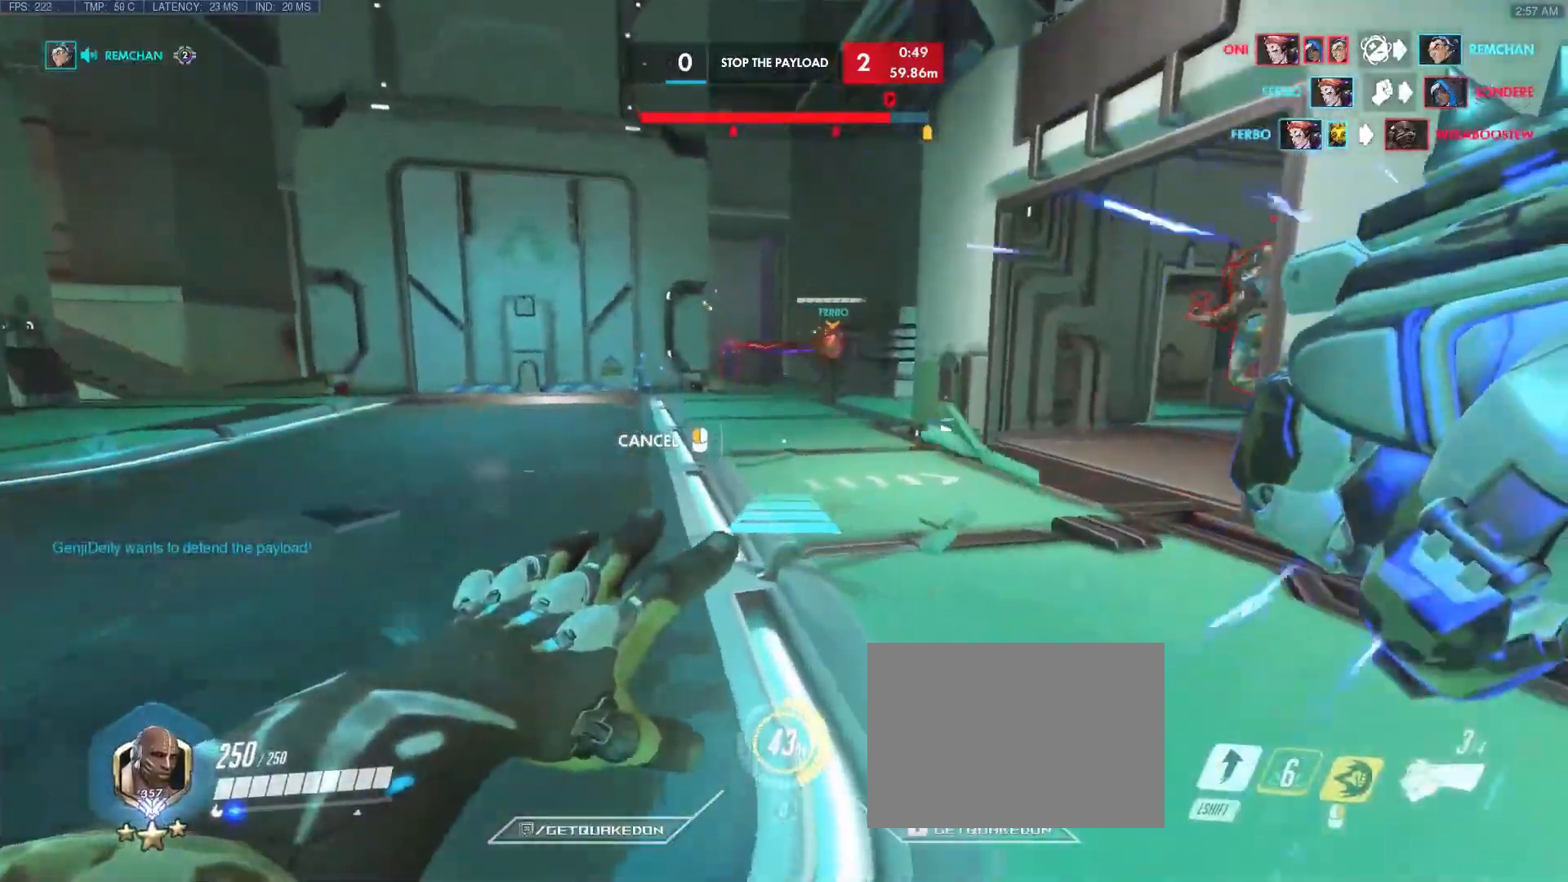
{"keys": ["w"], "events": [[33, "space", "down"], [167, "space", "up"]]}
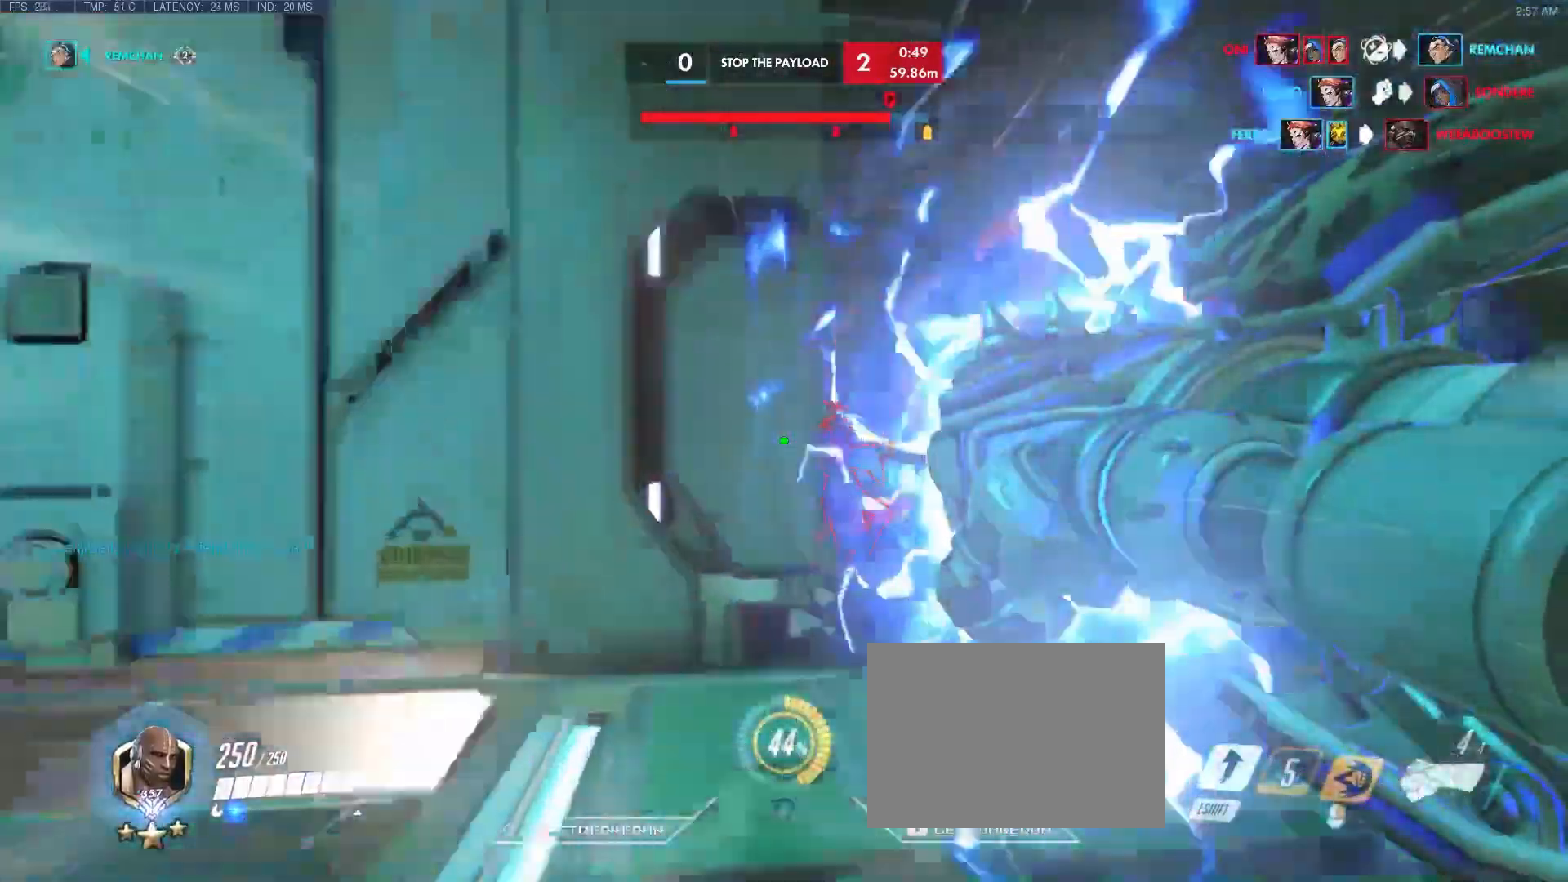
{"keys": ["w"], "events": [[183, "d", "down"], [417, "d", "up"]]}
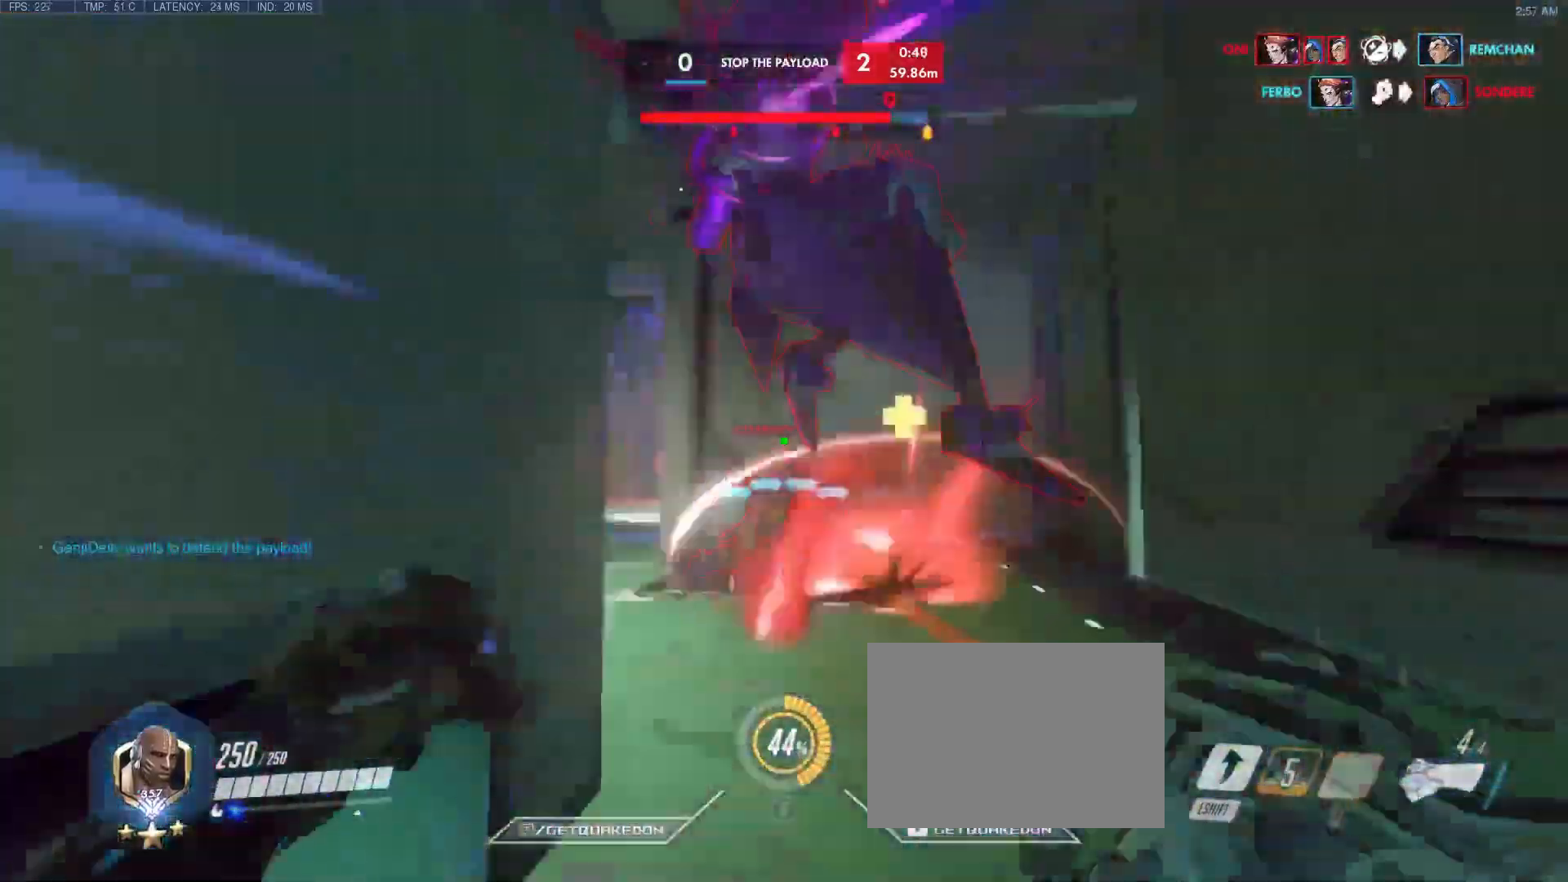
{"keys": ["s"], "events": [[50, "shift", "down"], [250, "shift", "up"], [283, "w", "up"], [333, "s", "down"]]}
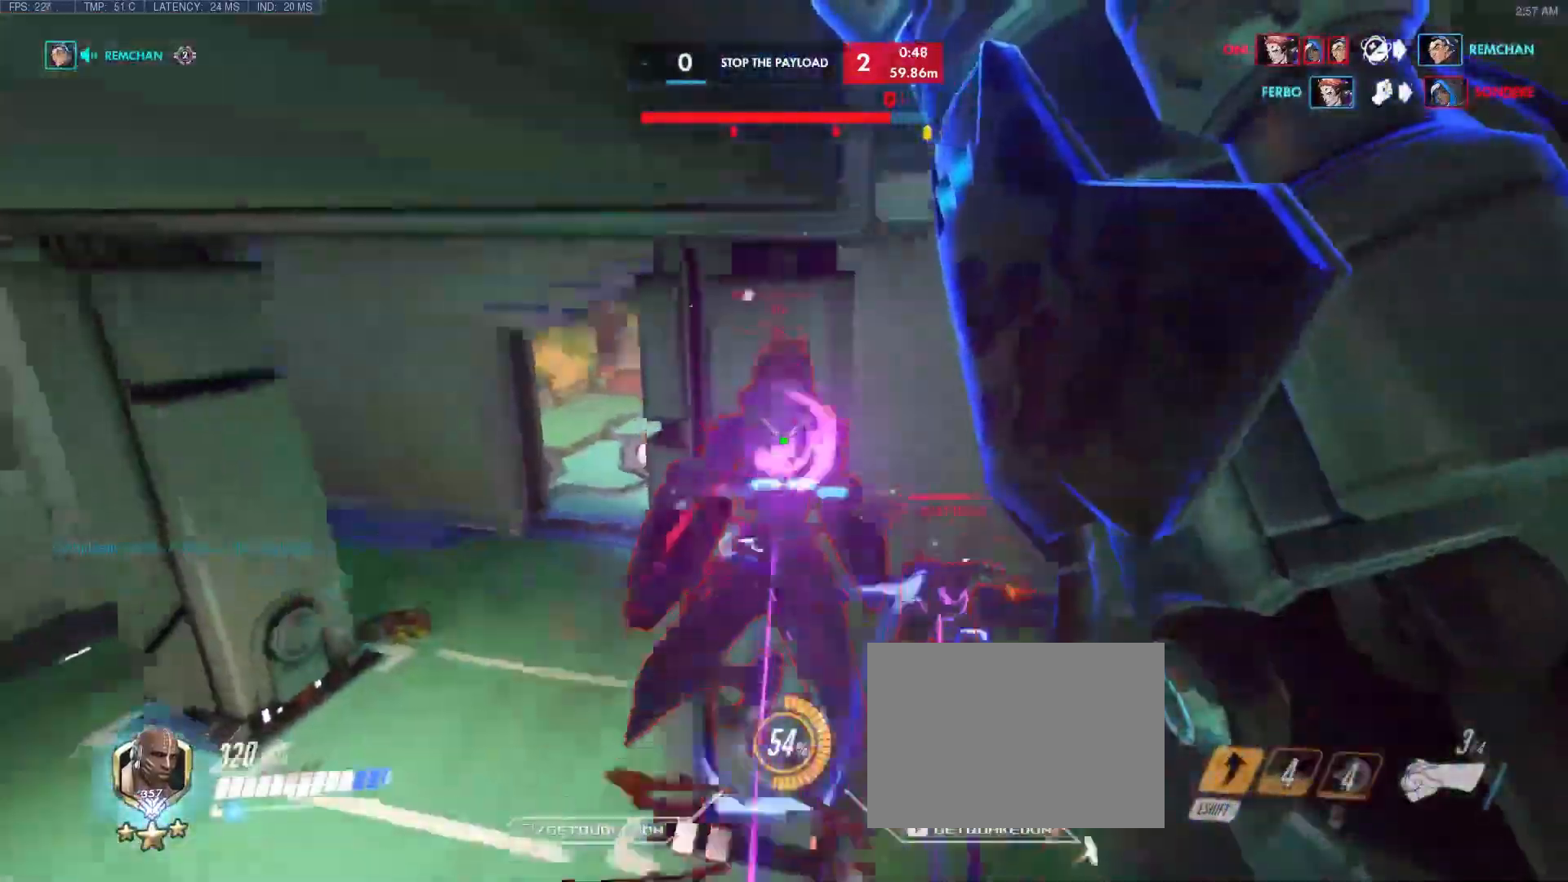
{"keys": ["s"], "events": []}
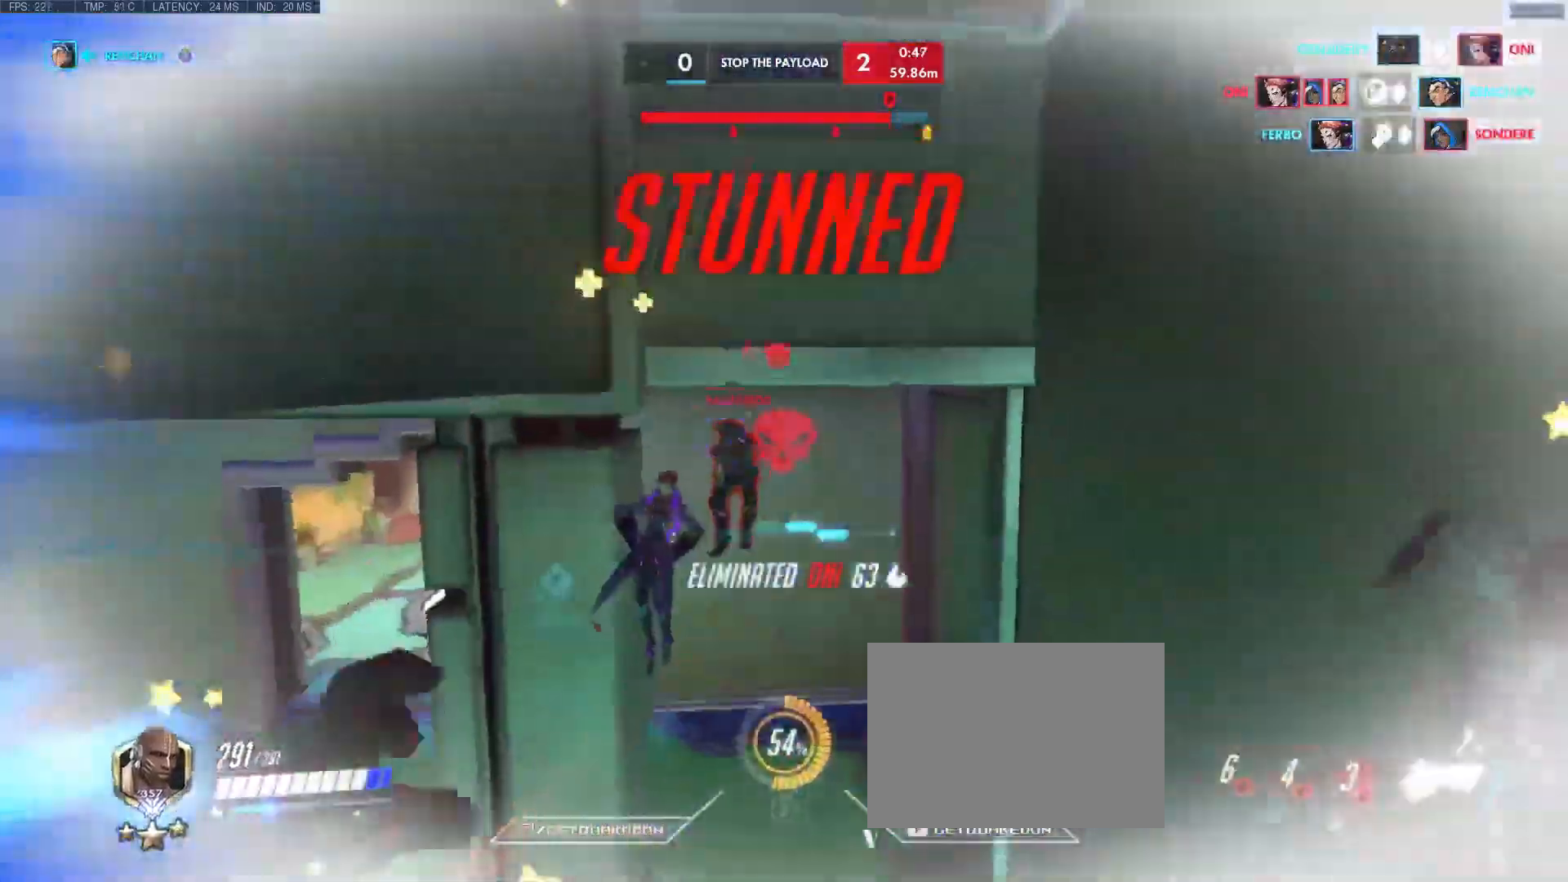
{"keys": ["s"], "events": []}
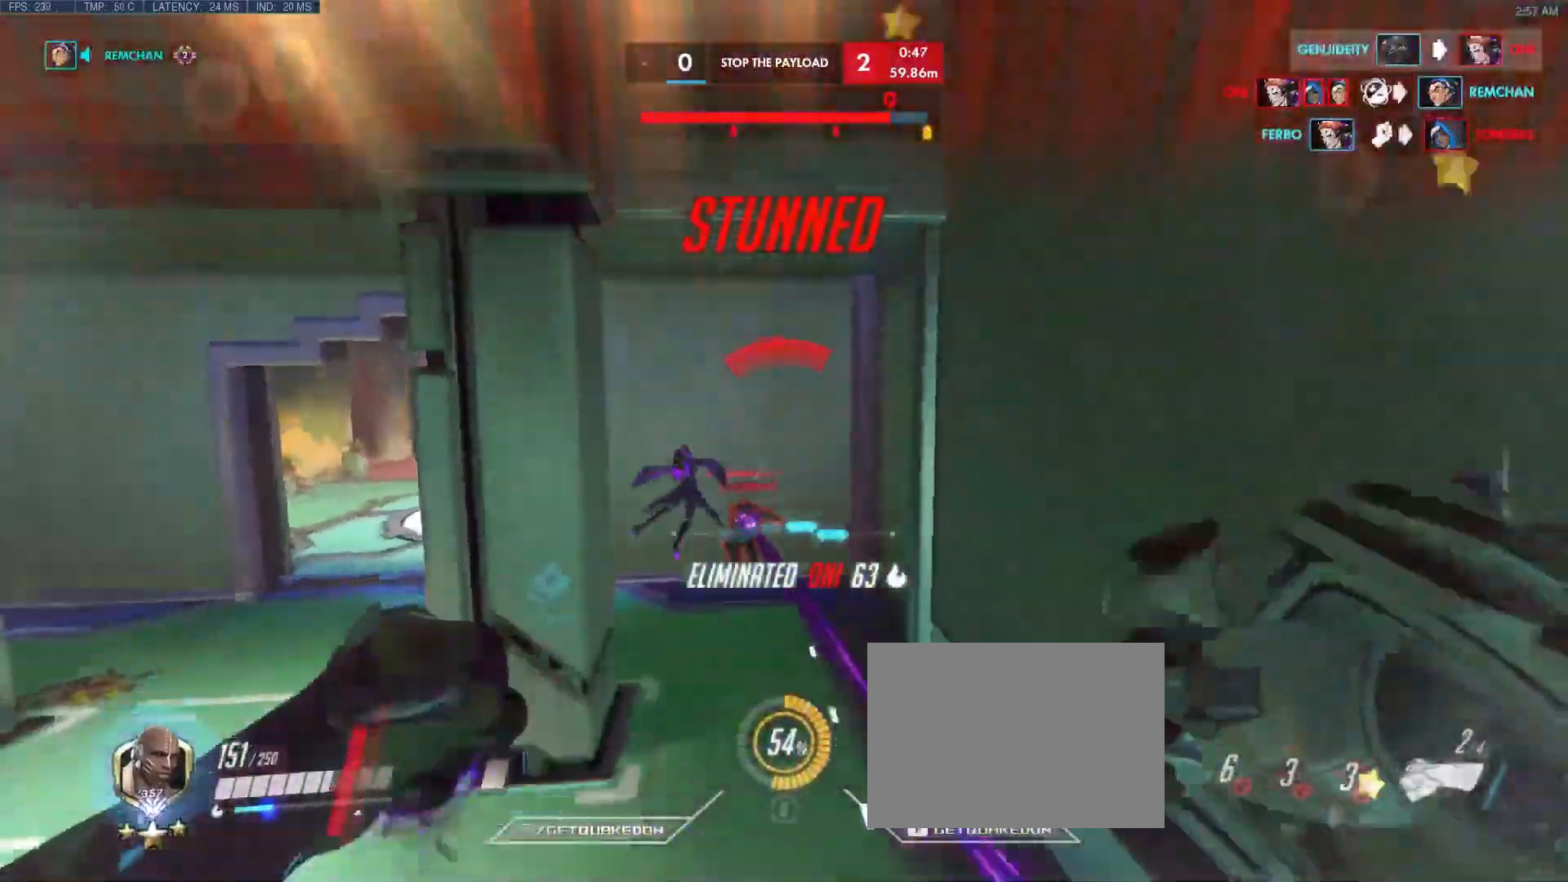
{"keys": ["a", "s"], "events": [[150, "a", "down"], [283, "s", "up"], [367, "s", "down"]]}
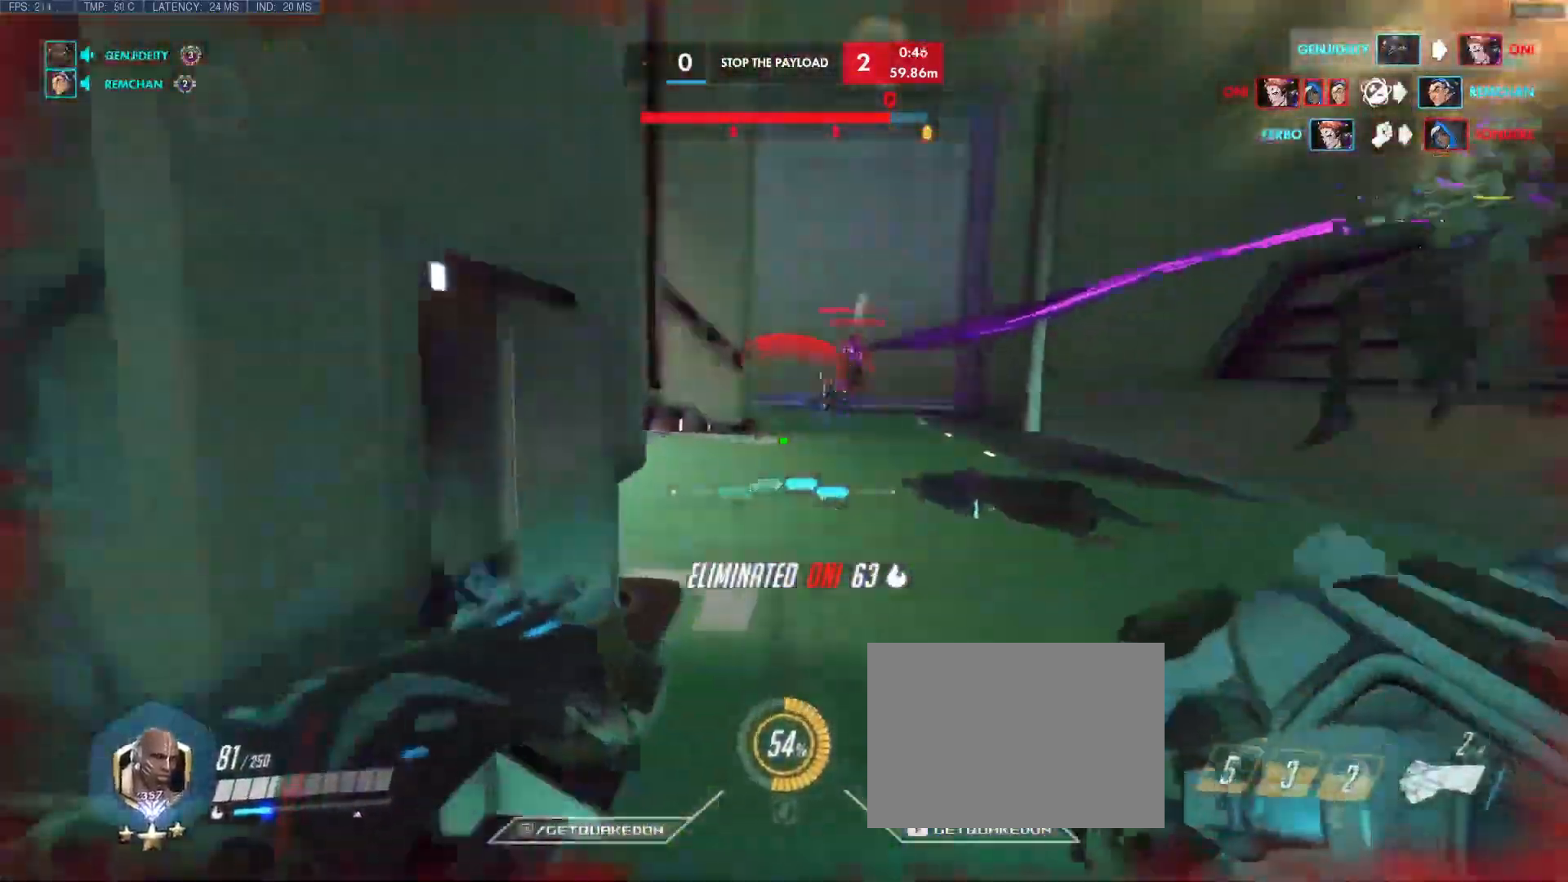
{"keys": ["a", "s"], "events": [[217, "space", "down"], [400, "space", "up"]]}
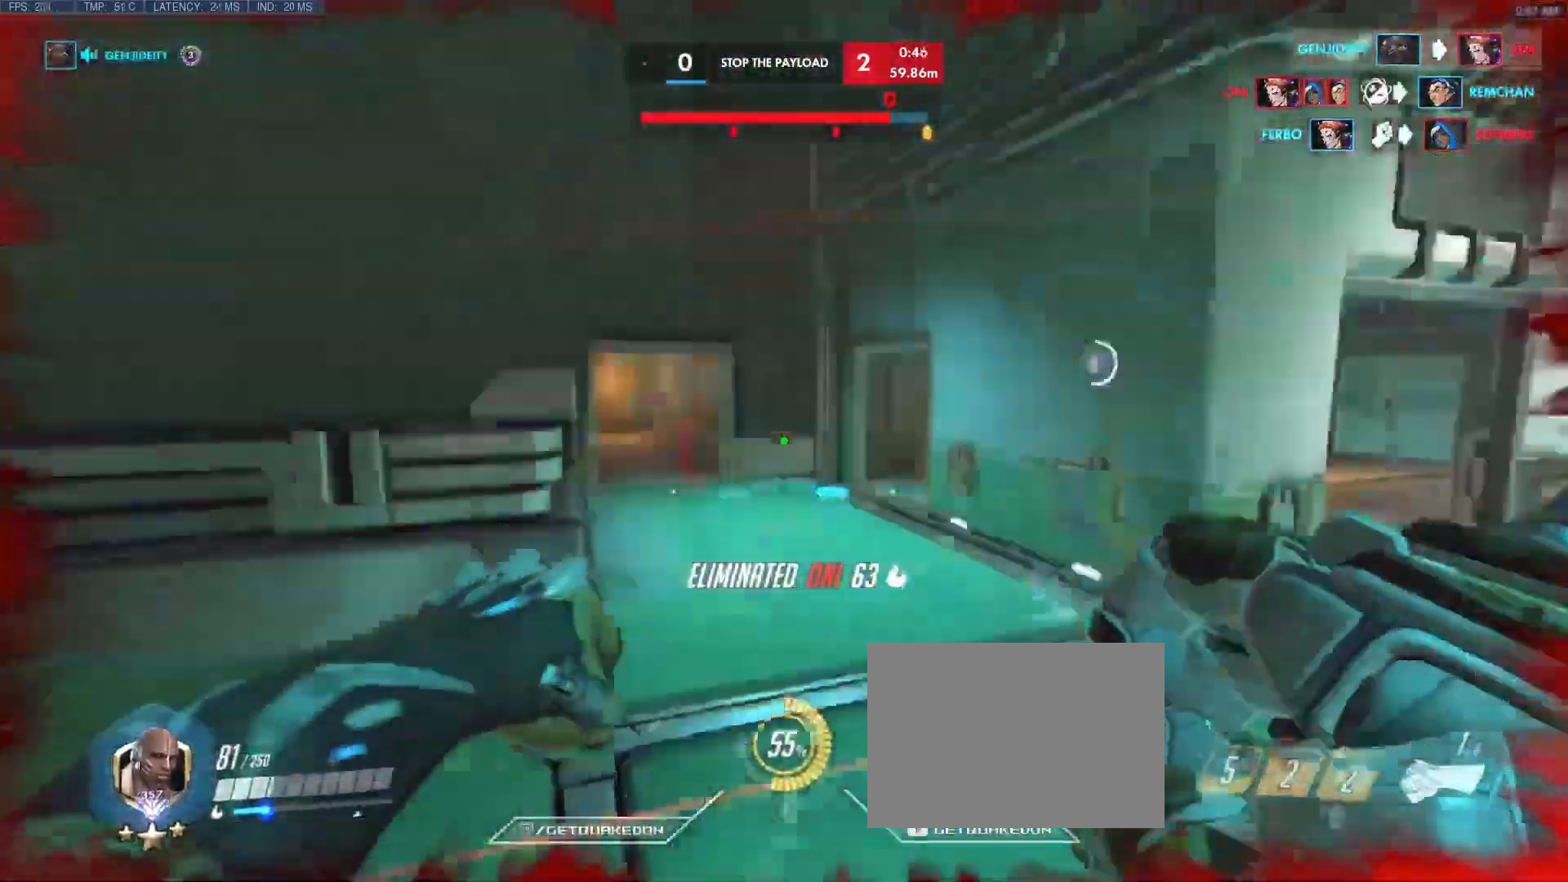
{"keys": ["d", "s", "space"], "events": [[33, "a", "up"], [233, "d", "down"], [367, "d", "up"], [417, "d", "down"], [467, "space", "down"]]}
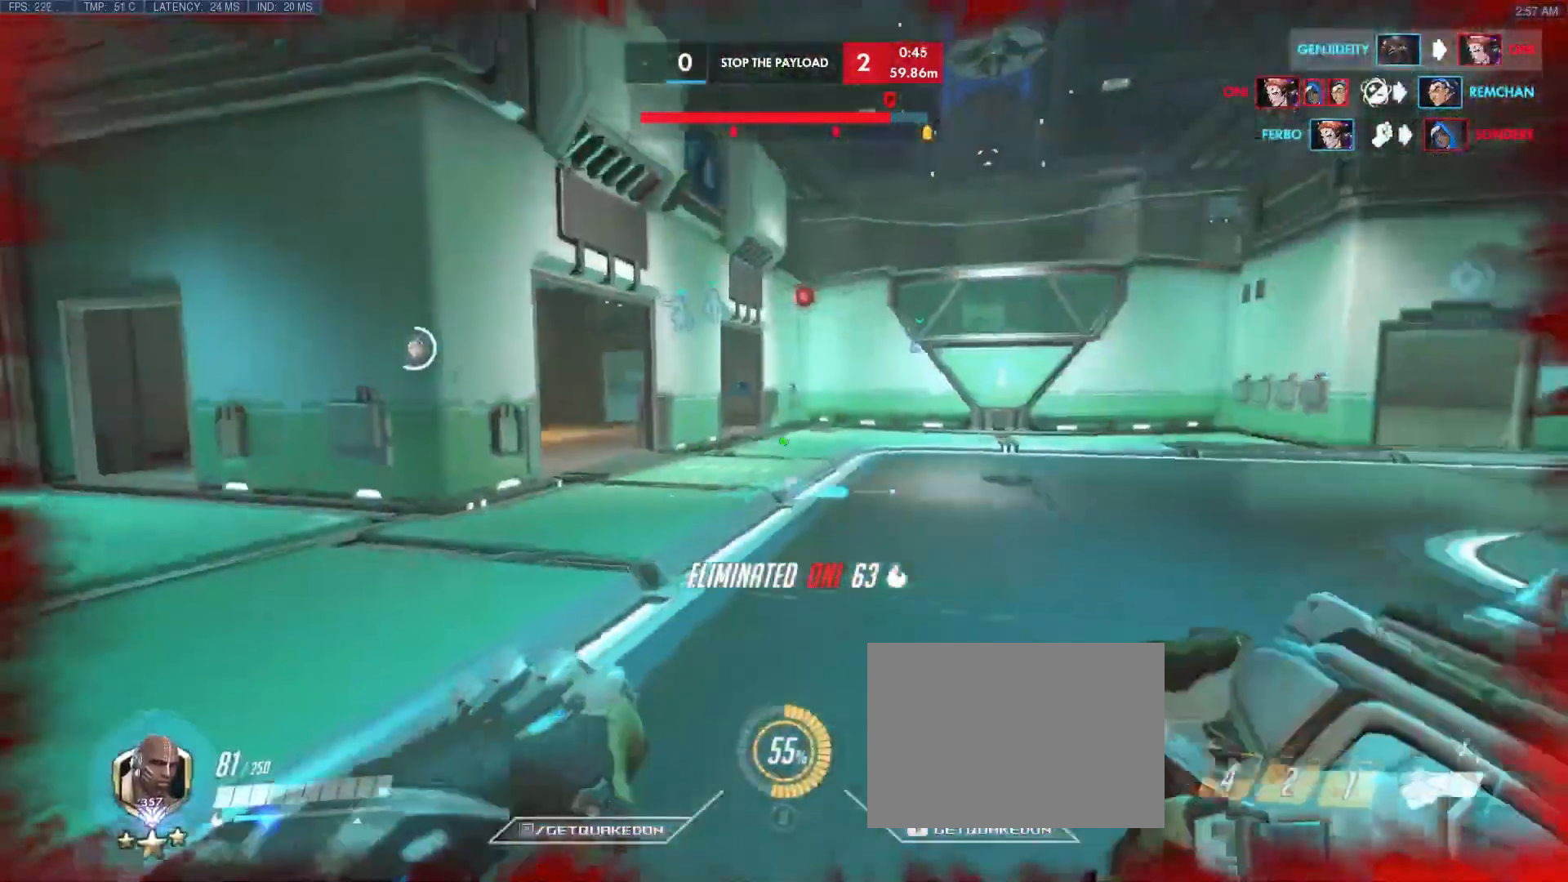
{"keys": ["d", "w"], "events": [[150, "s", "up"], [150, "space", "up"], [317, "w", "down"]]}
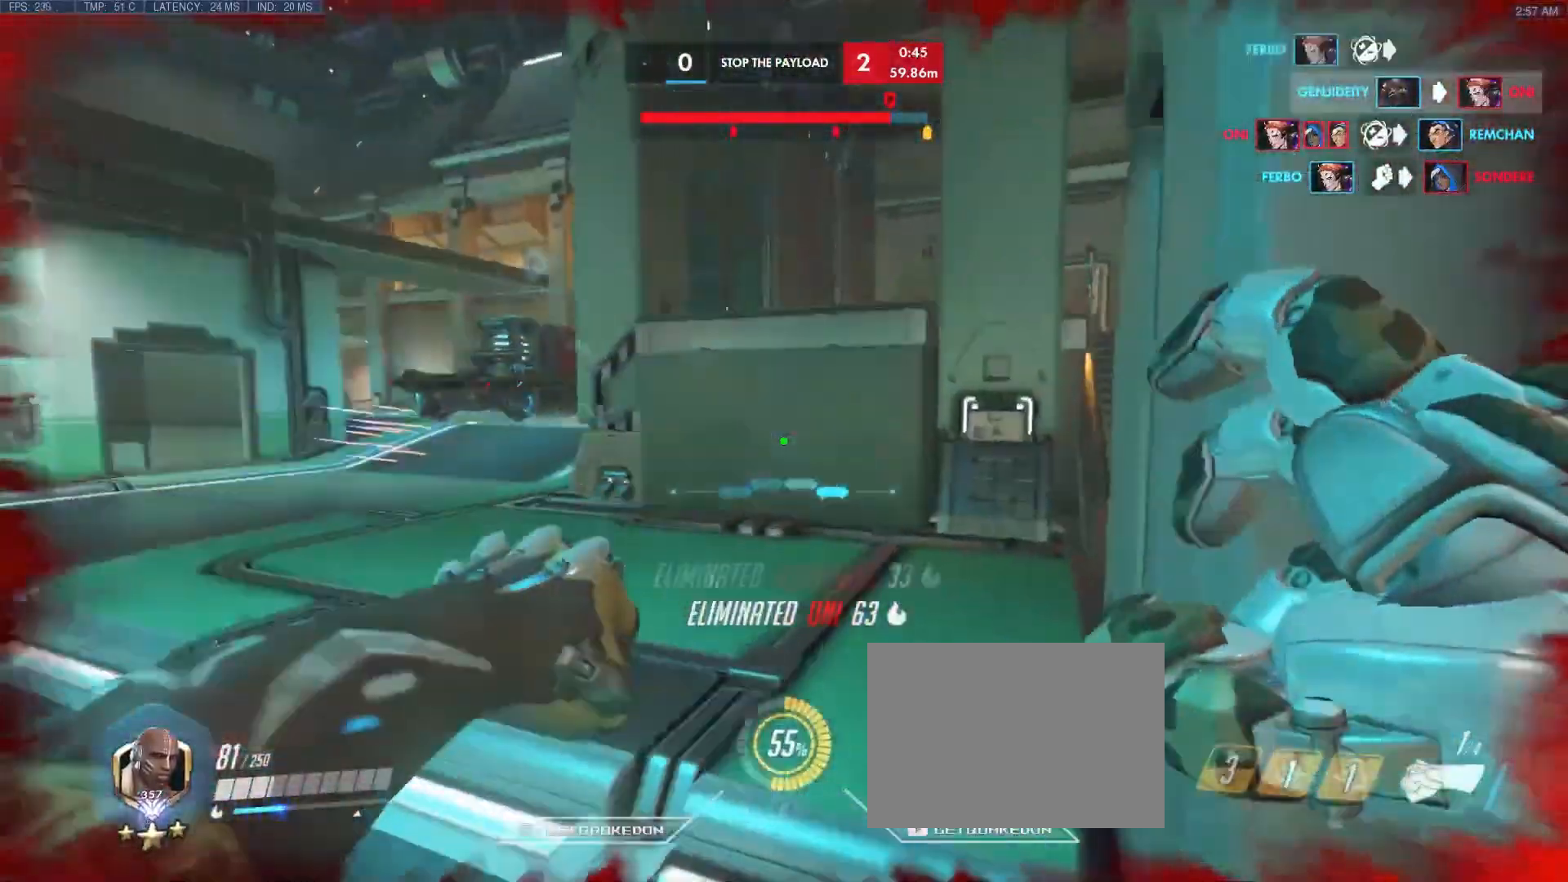
{"keys": ["a"], "events": [[50, "d", "up"], [50, "w", "up"], [150, "d", "down"], [333, "a", "down"], [333, "d", "up"]]}
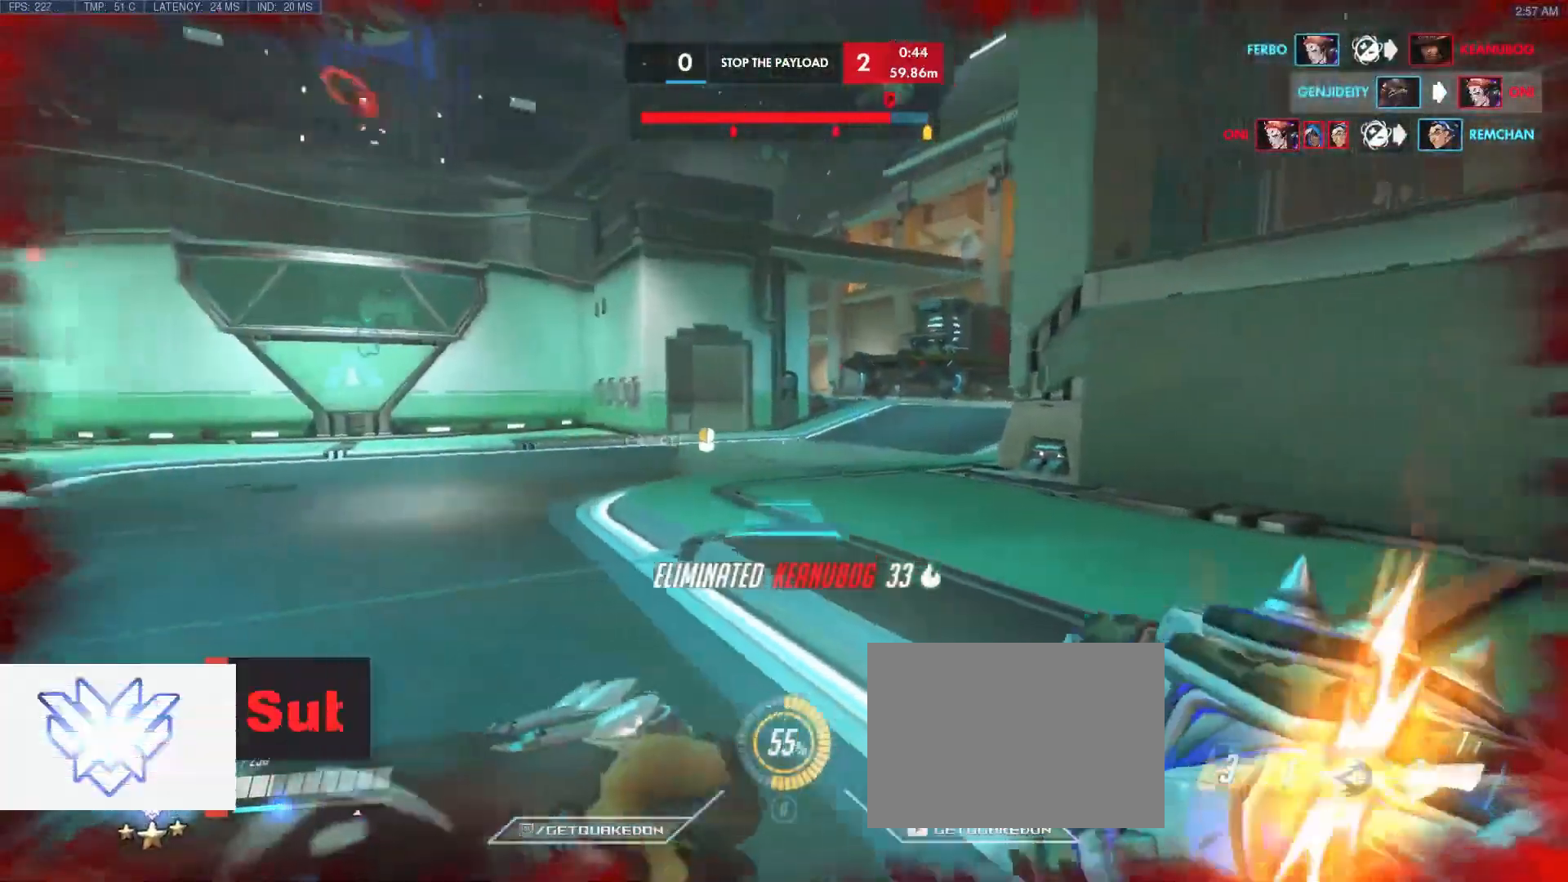
{"keys": ["a"], "events": [[17, "d", "down"], [67, "a", "up"], [350, "a", "down"], [400, "d", "up"]]}
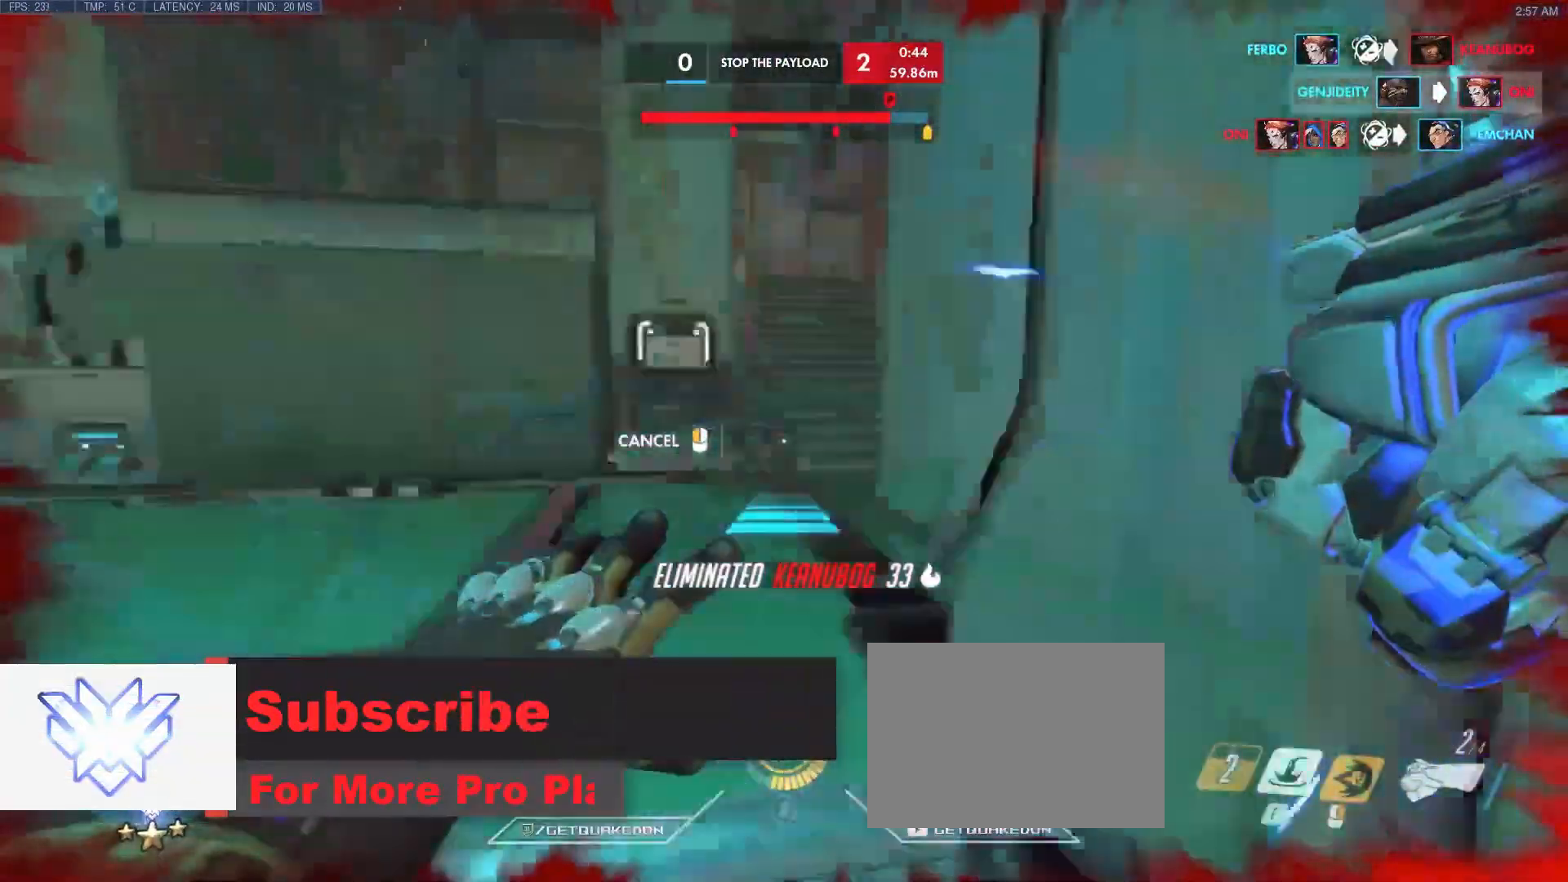
{"keys": ["a", "space", "w"], "events": [[233, "w", "down"], [417, "space", "down"]]}
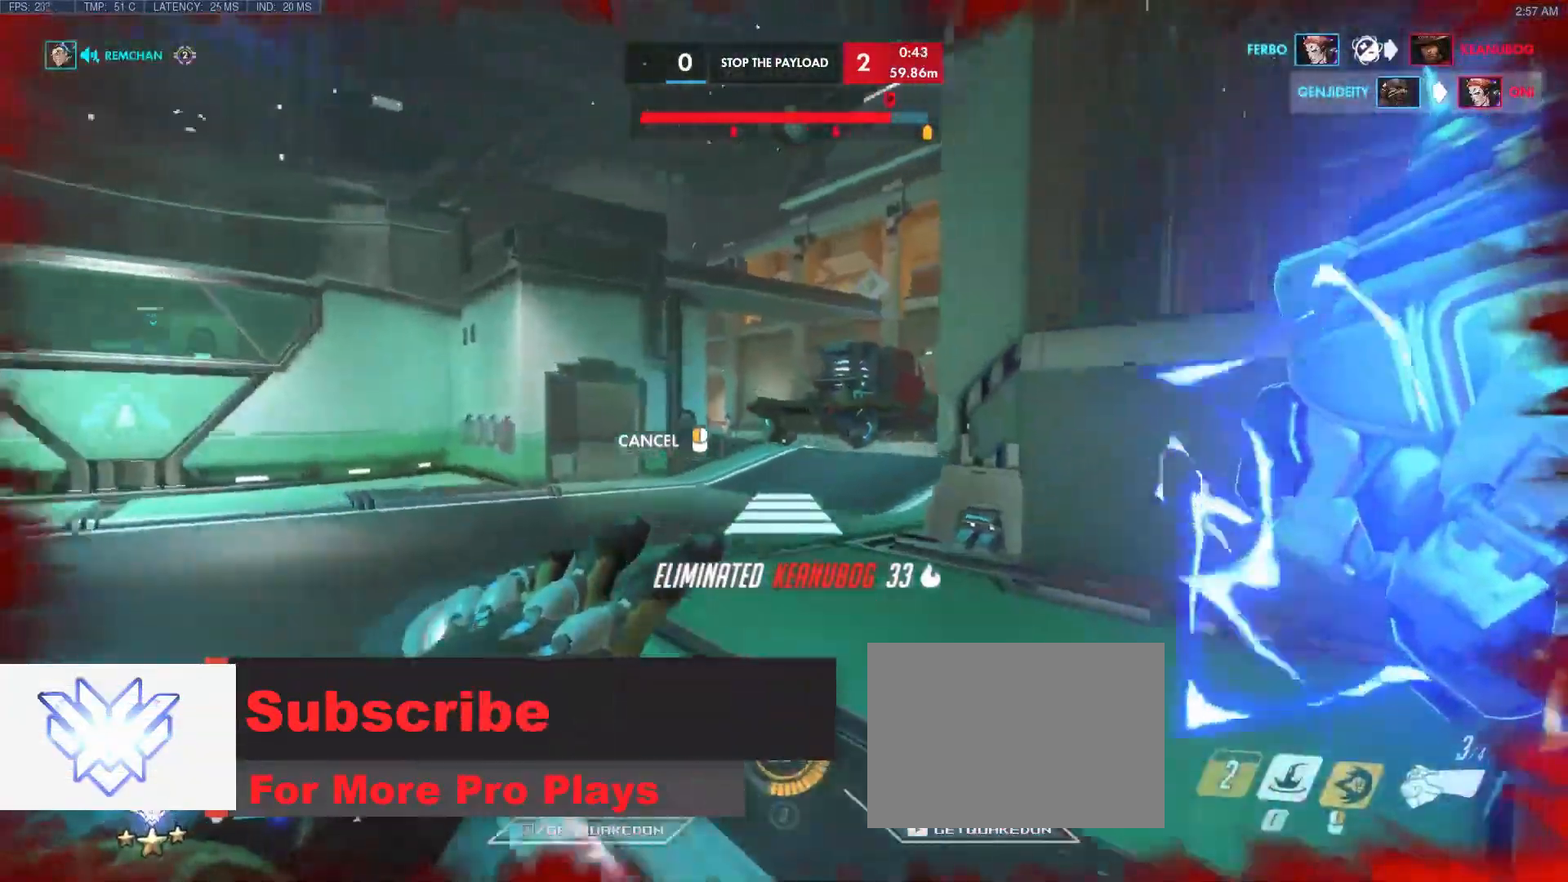
{"keys": ["w"], "events": [[100, "space", "up"], [200, "a", "up"], [333, "space", "down"], [483, "space", "up"]]}
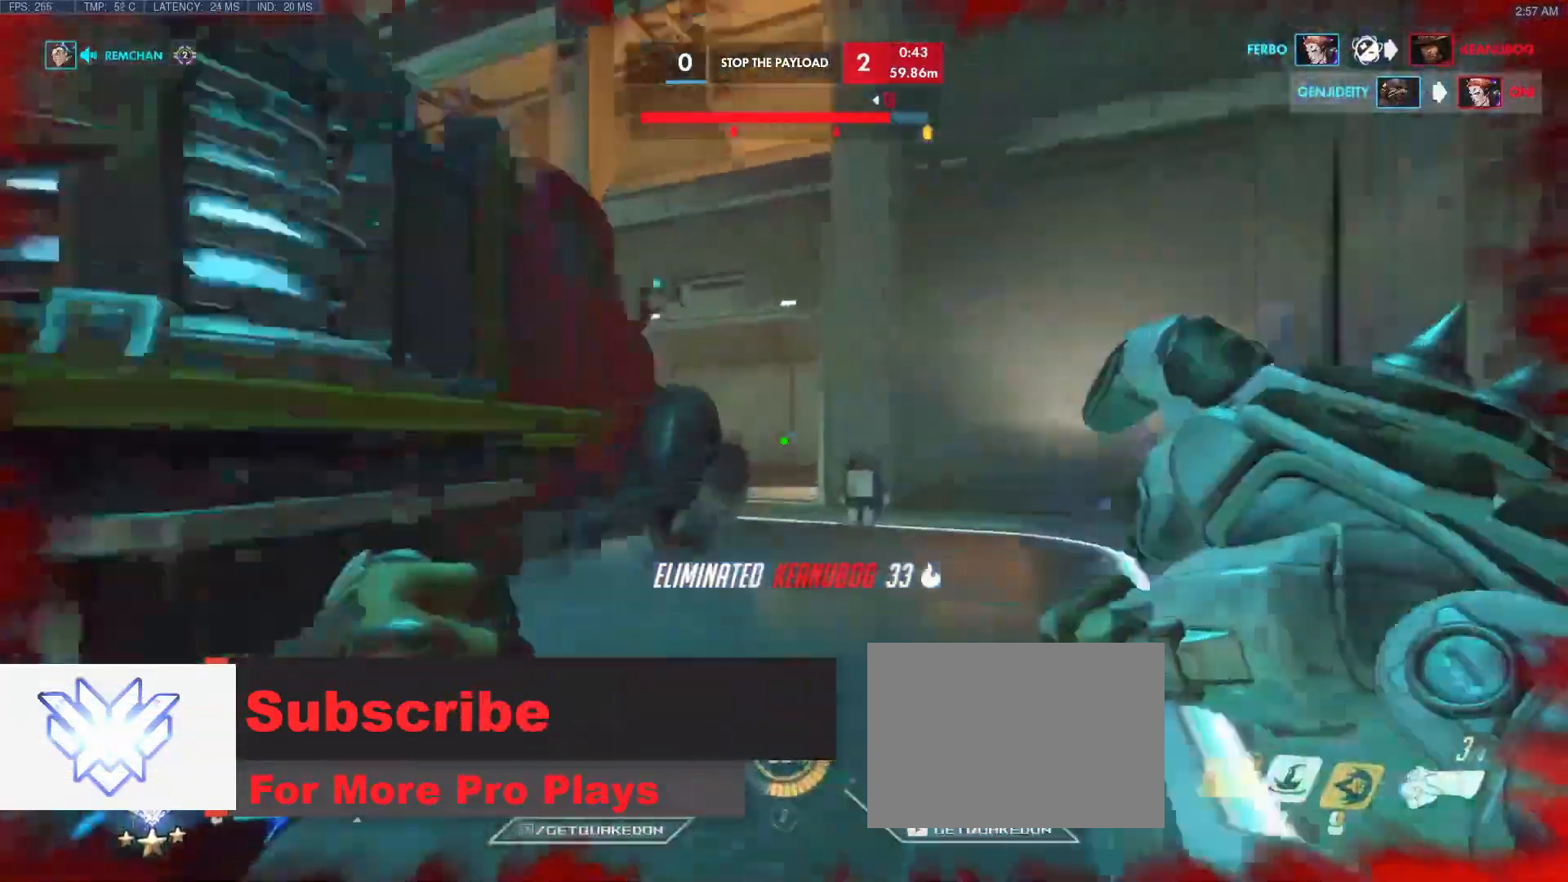
{"keys": ["w"], "events": [[17, "space", "down"], [117, "space", "up"], [167, "space", "down"], [283, "space", "up"], [300, "space", "down"], [467, "space", "up"]]}
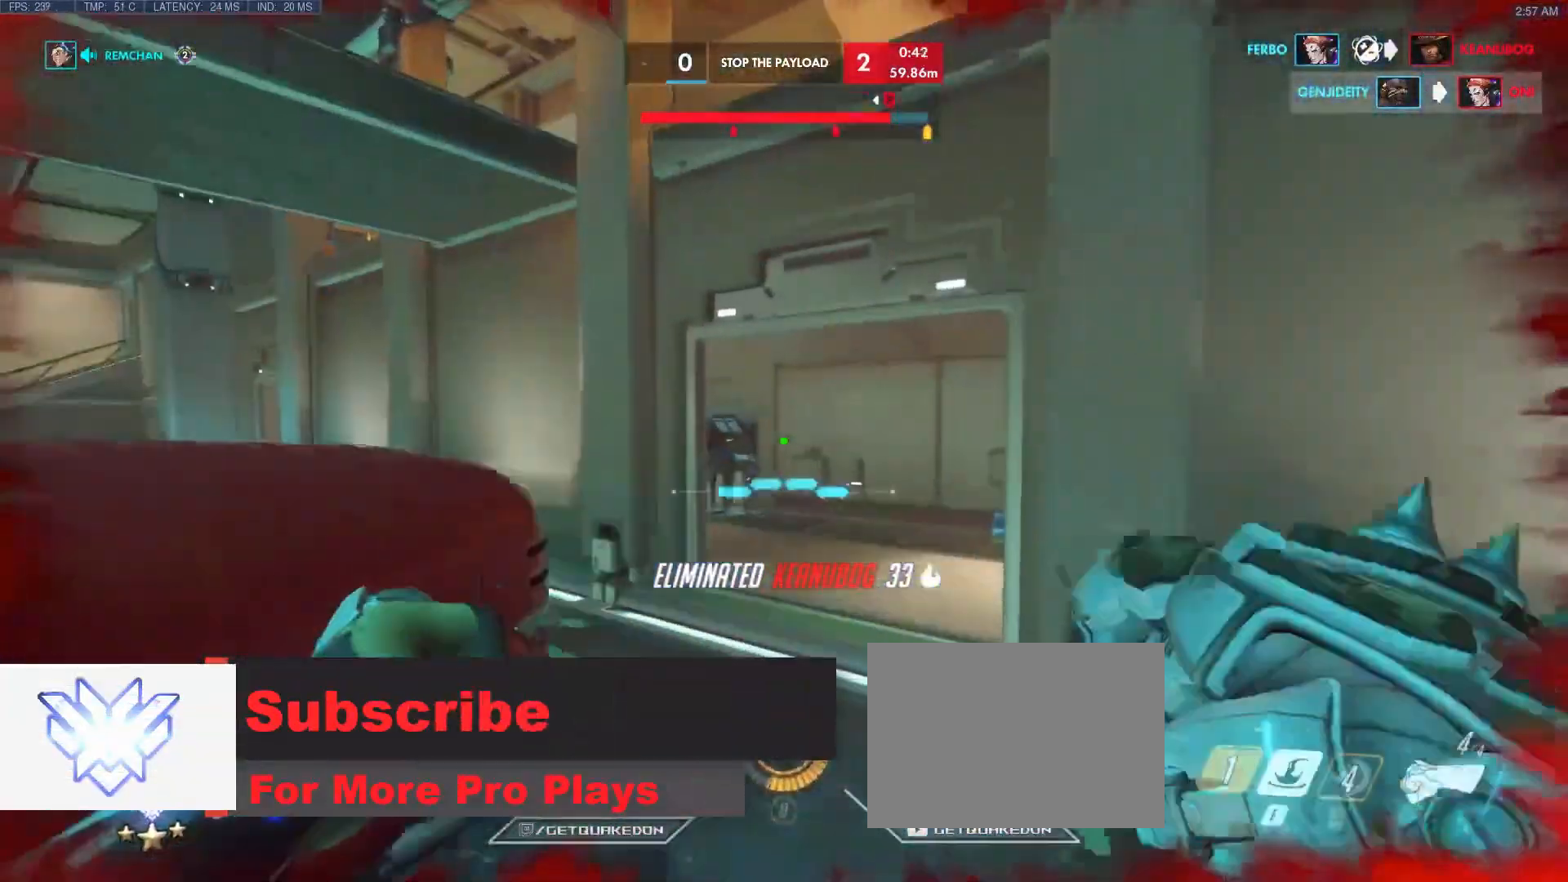
{"keys": ["d"], "events": [[250, "d", "down"], [333, "w", "up"]]}
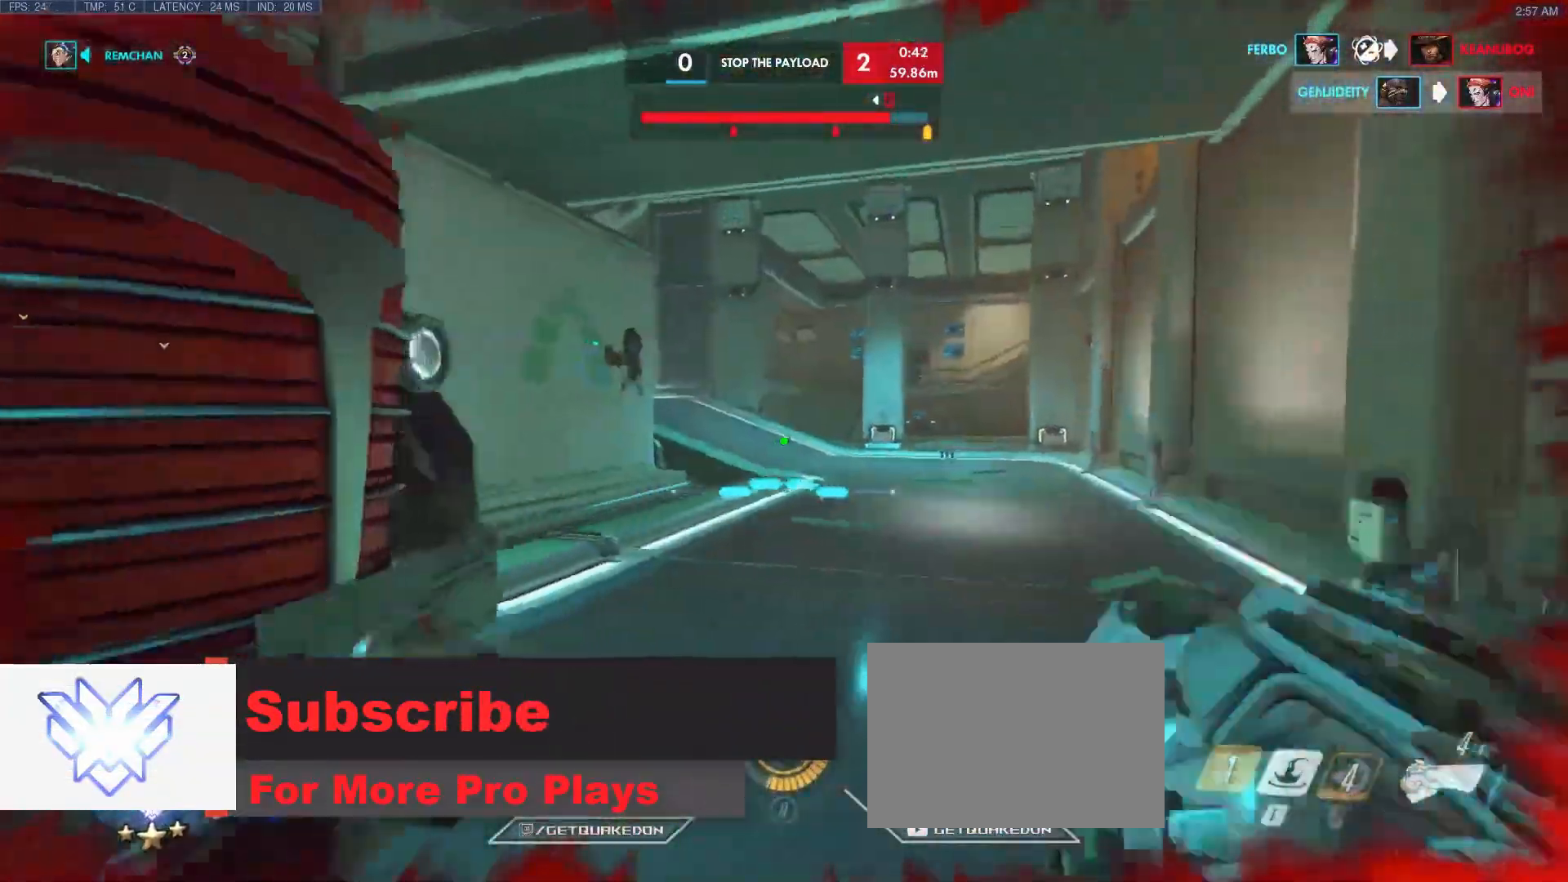
{"keys": ["s"], "events": [[17, "space", "down"], [67, "w", "down"], [217, "space", "up"], [217, "w", "up"], [300, "s", "down"], [350, "d", "up"]]}
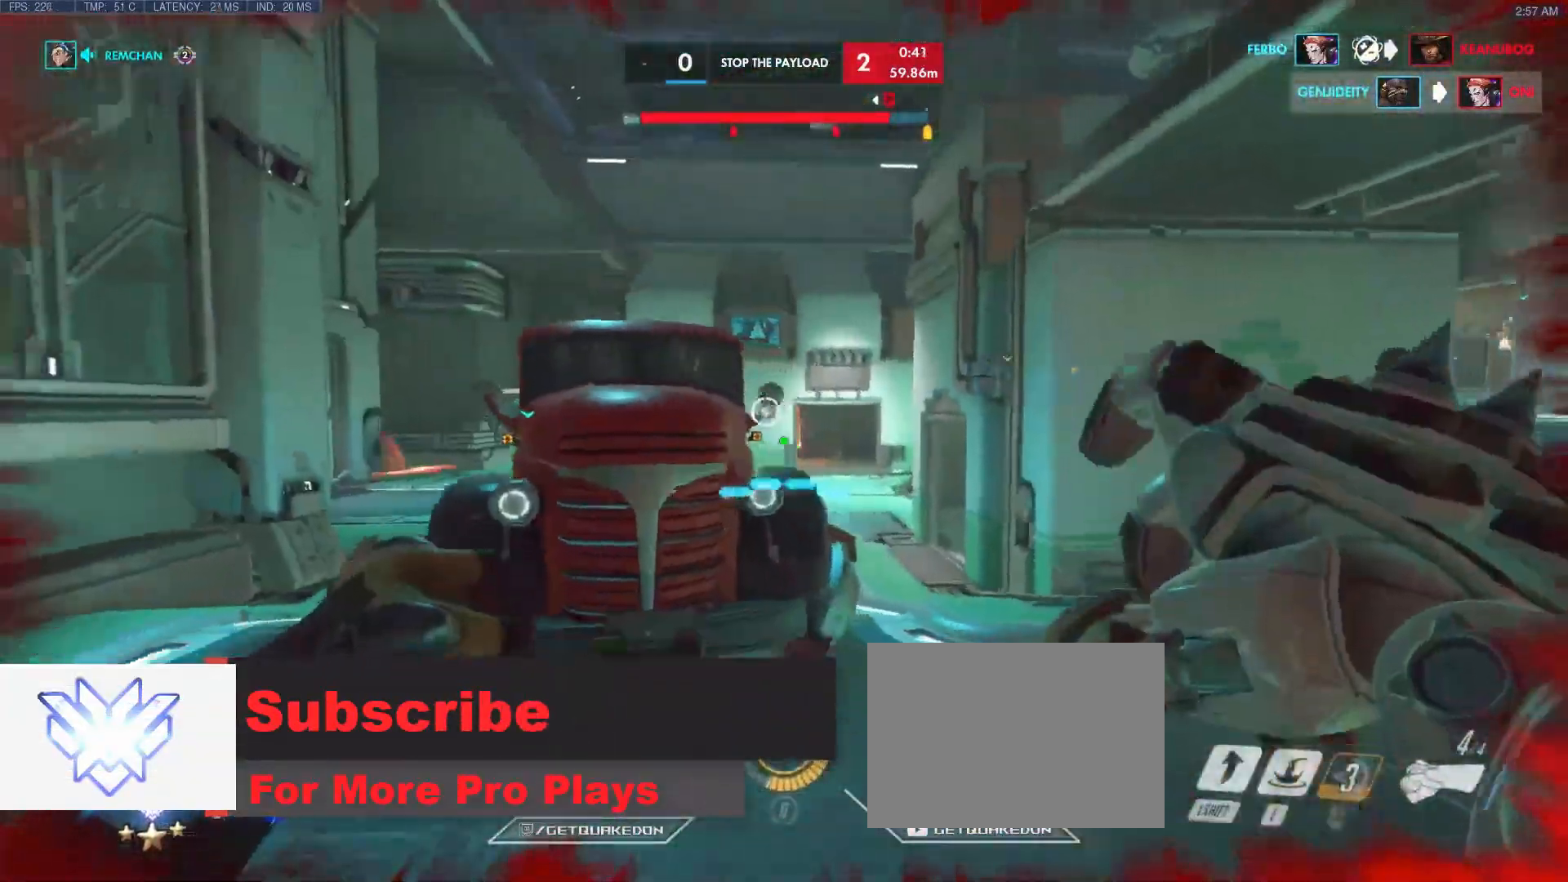
{"keys": ["space", "w"], "events": [[33, "d", "down"], [183, "s", "up"], [267, "w", "down"], [367, "space", "down"], [467, "d", "up"]]}
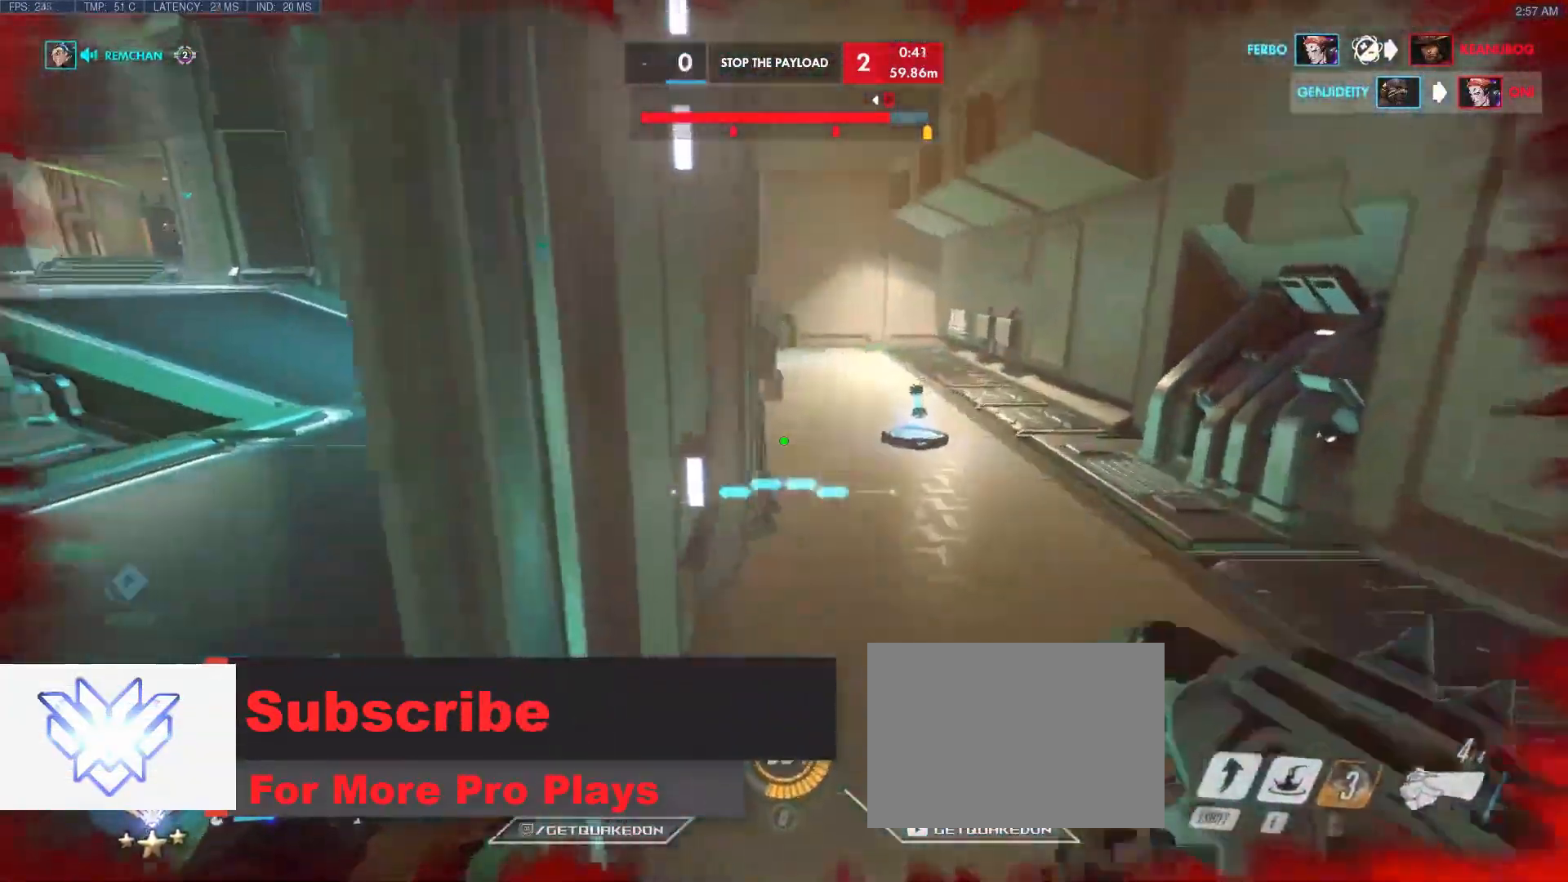
{"keys": ["d", "w"], "events": [[17, "space", "up"], [150, "r", "down"], [300, "r", "up"], [483, "d", "down"]]}
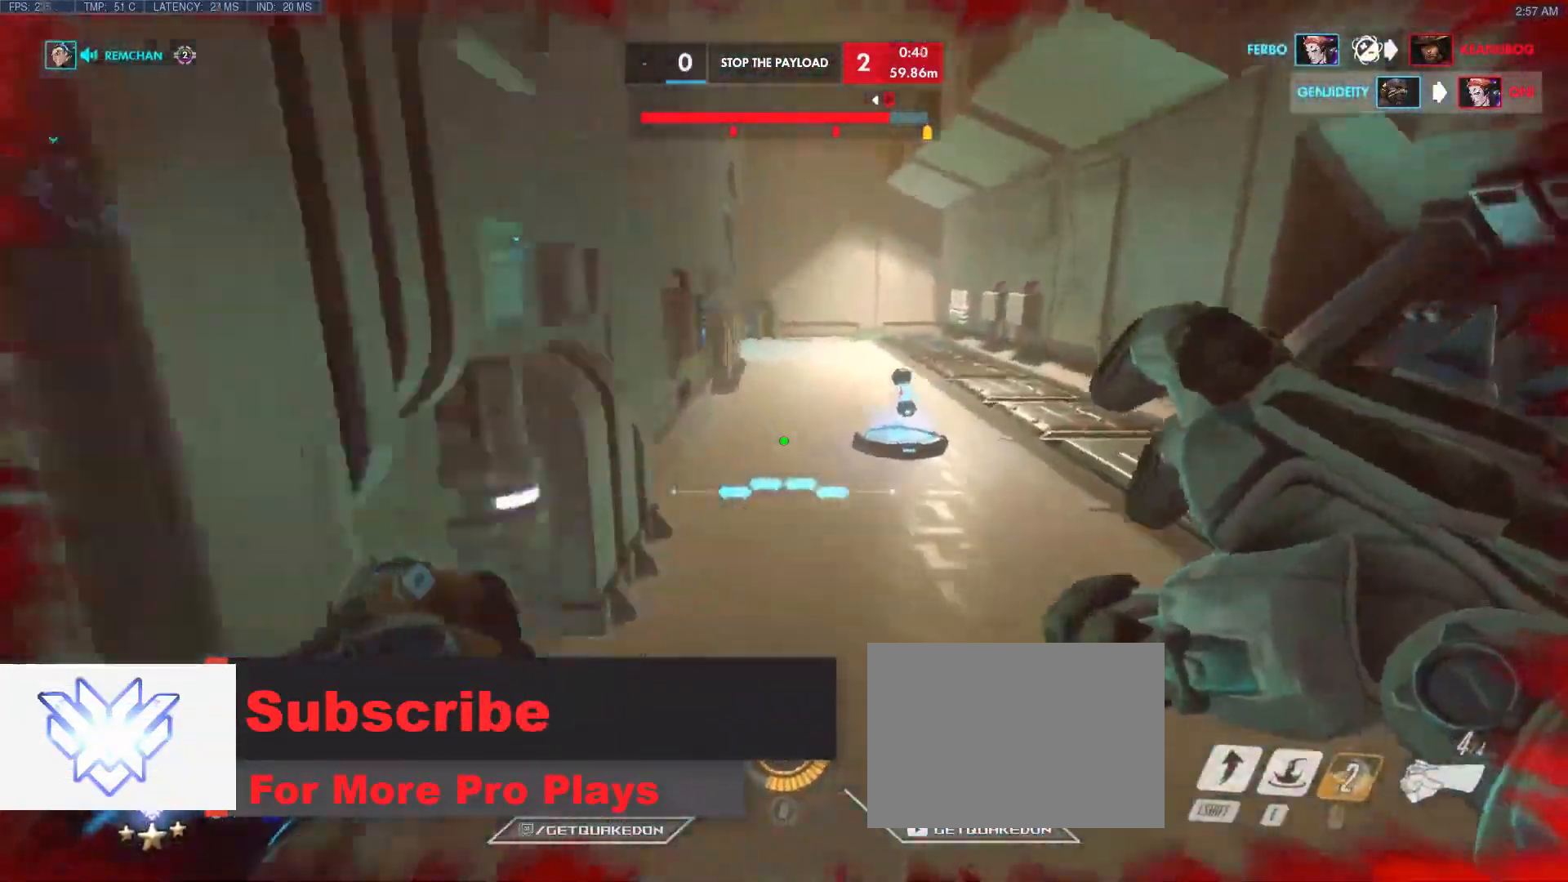
{"keys": ["w"], "events": [[167, "d", "up"]]}
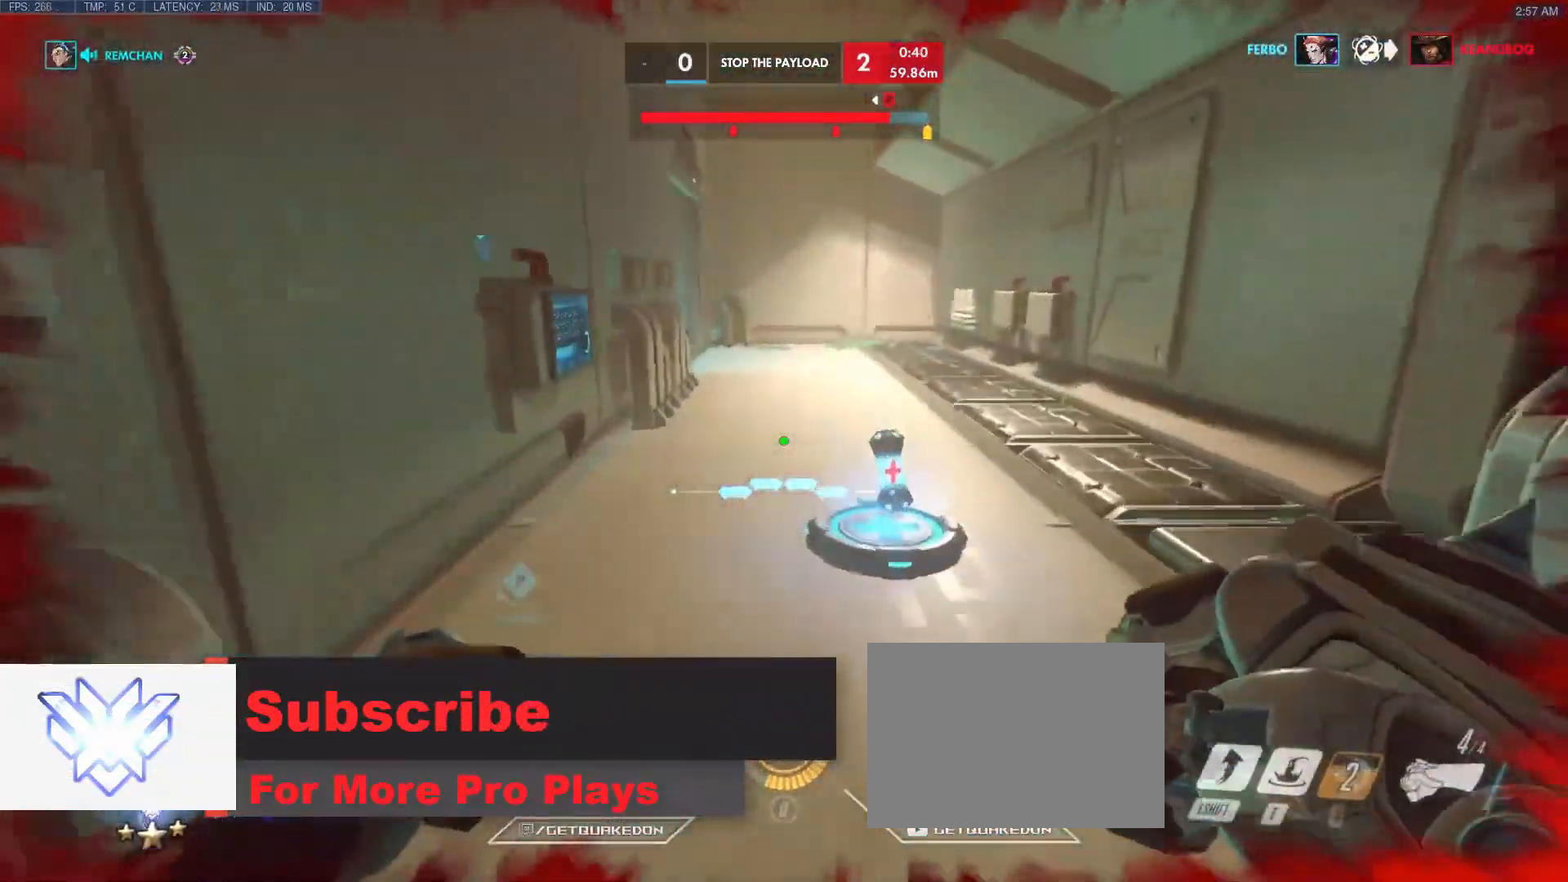
{"keys": ["d", "w"], "events": [[467, "d", "down"]]}
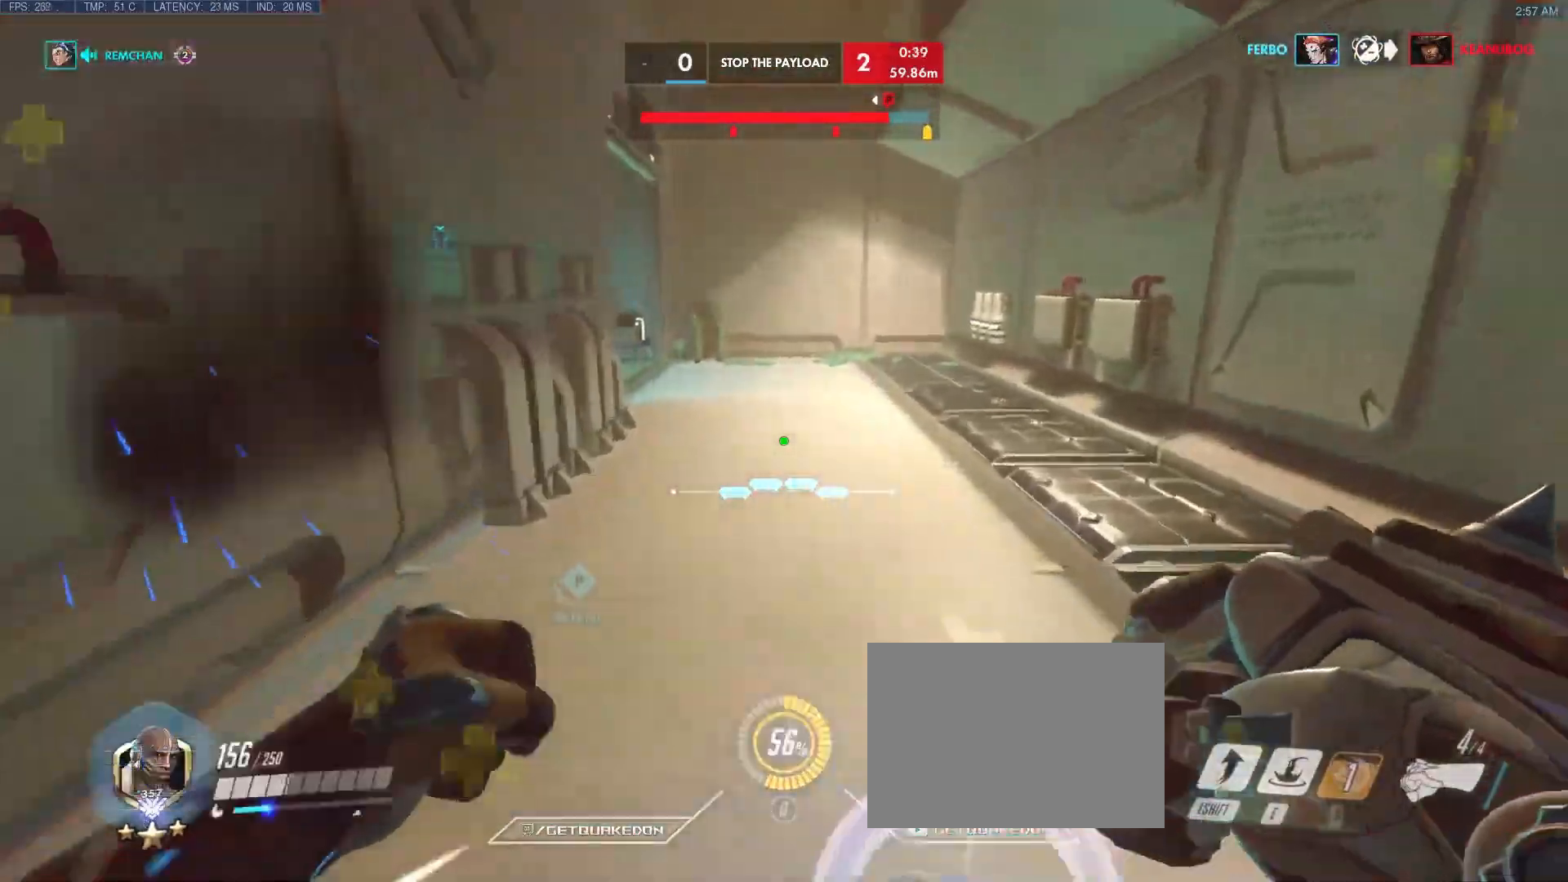
{"keys": ["a", "w"], "events": [[150, "d", "up"], [333, "a", "down"]]}
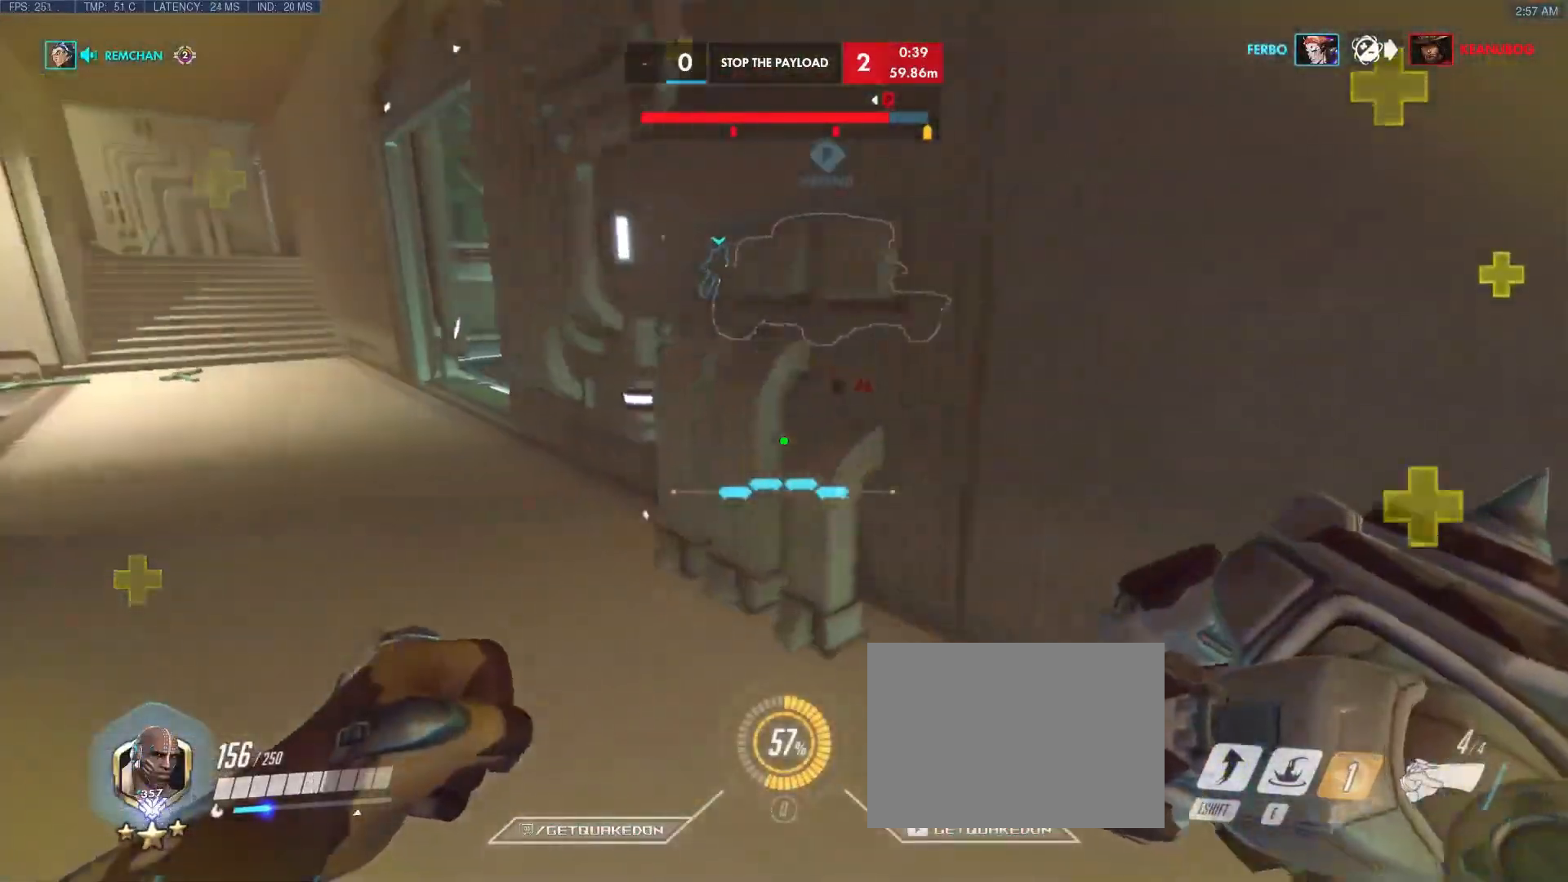
{"keys": ["a", "w"], "events": []}
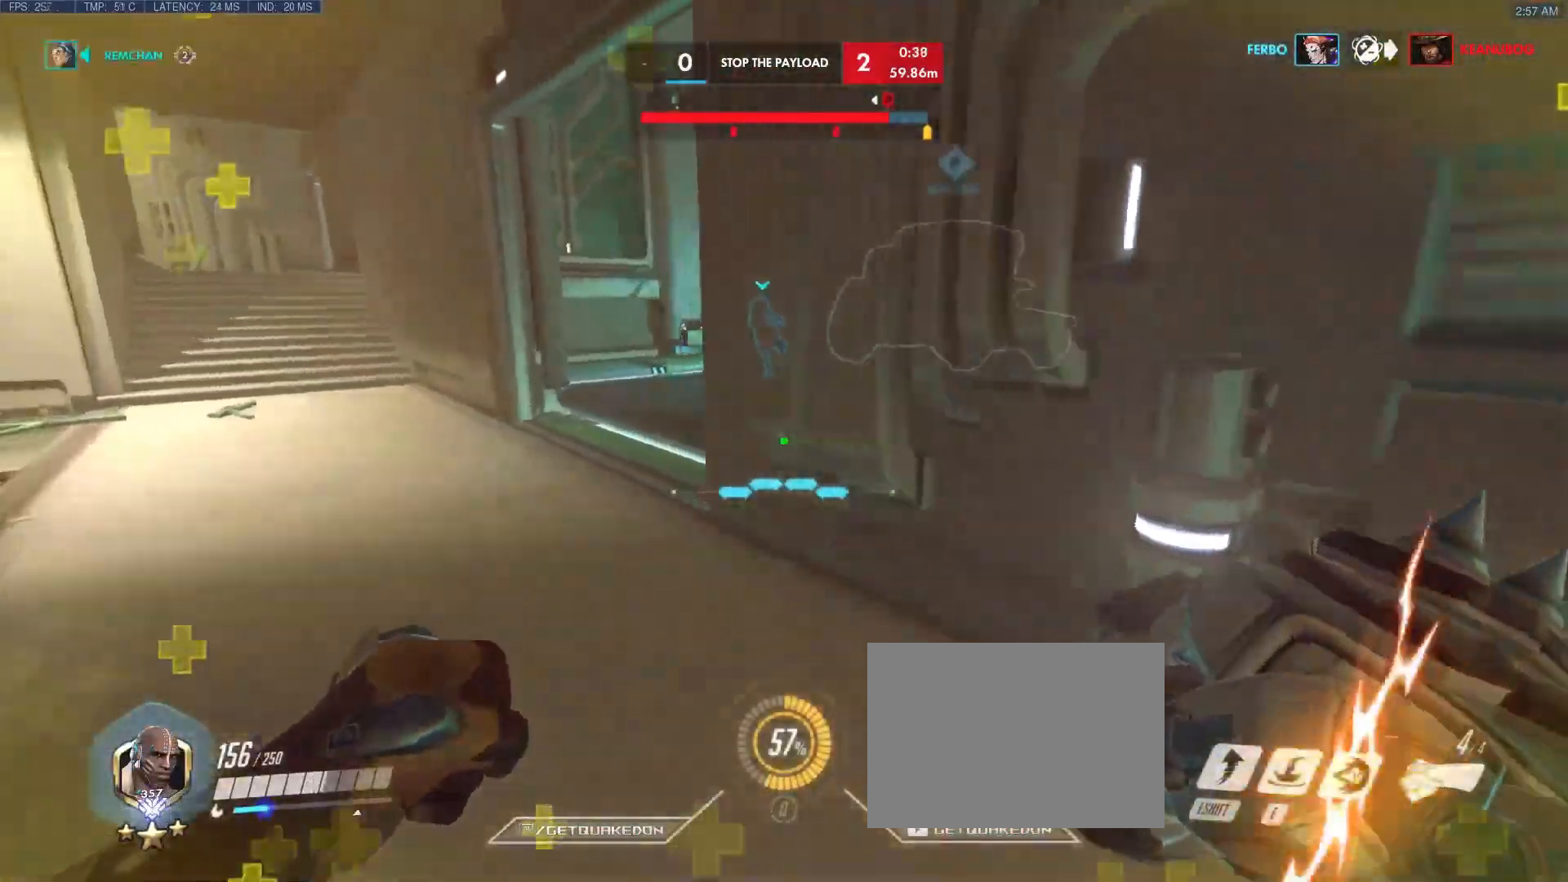
{"keys": ["a", "v", "w"], "events": [[67, "d", "down"], [117, "a", "up"], [167, "a", "down"], [167, "d", "up"], [500, "v", "down"]]}
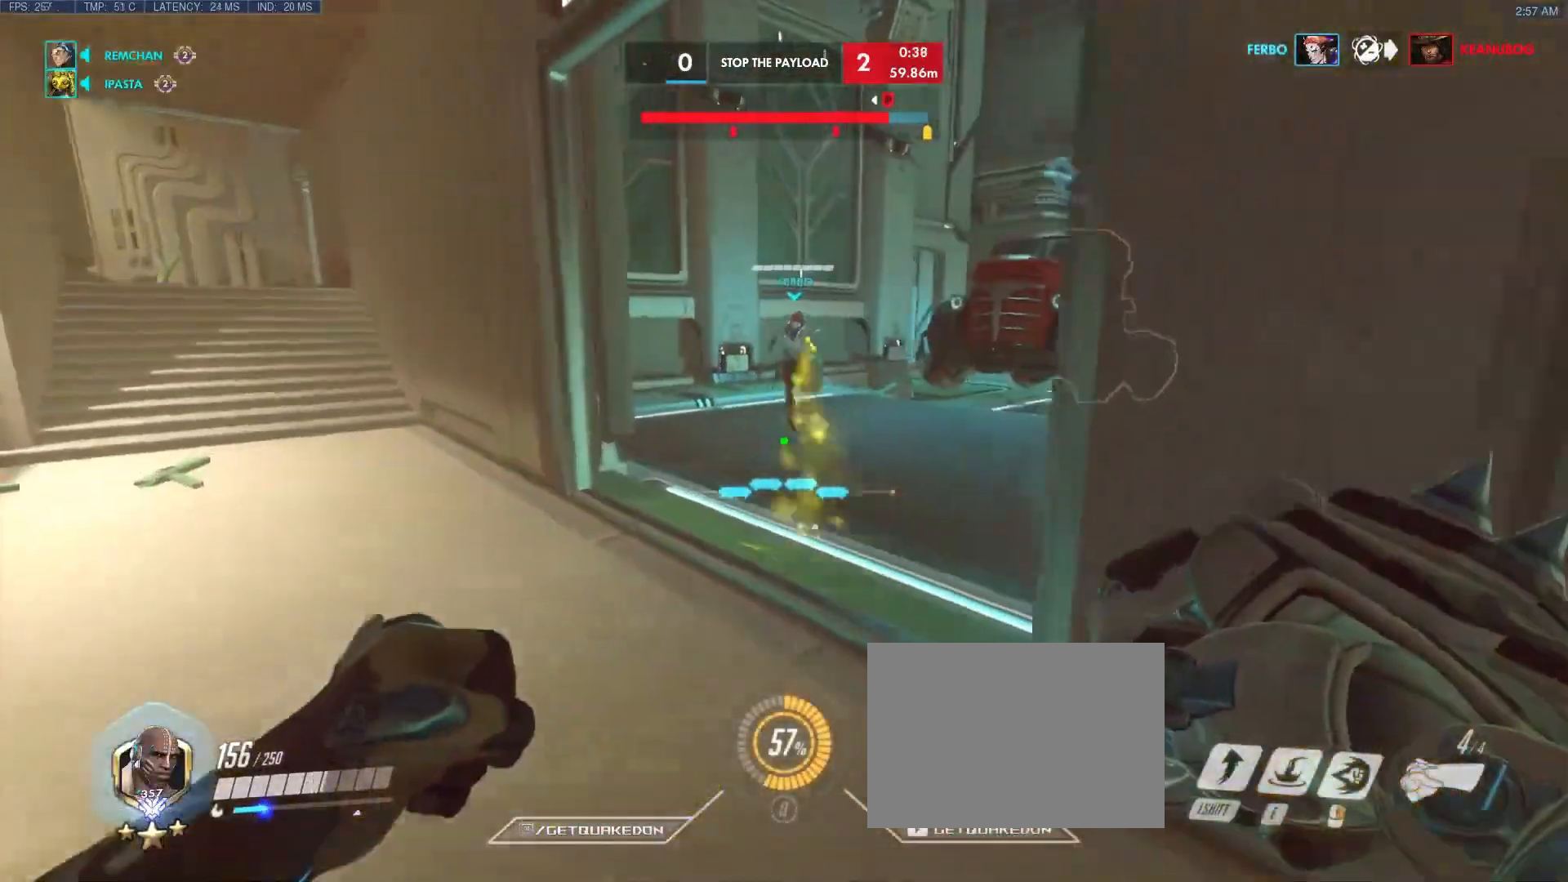
{"keys": ["a", "w"], "events": [[233, "v", "up"]]}
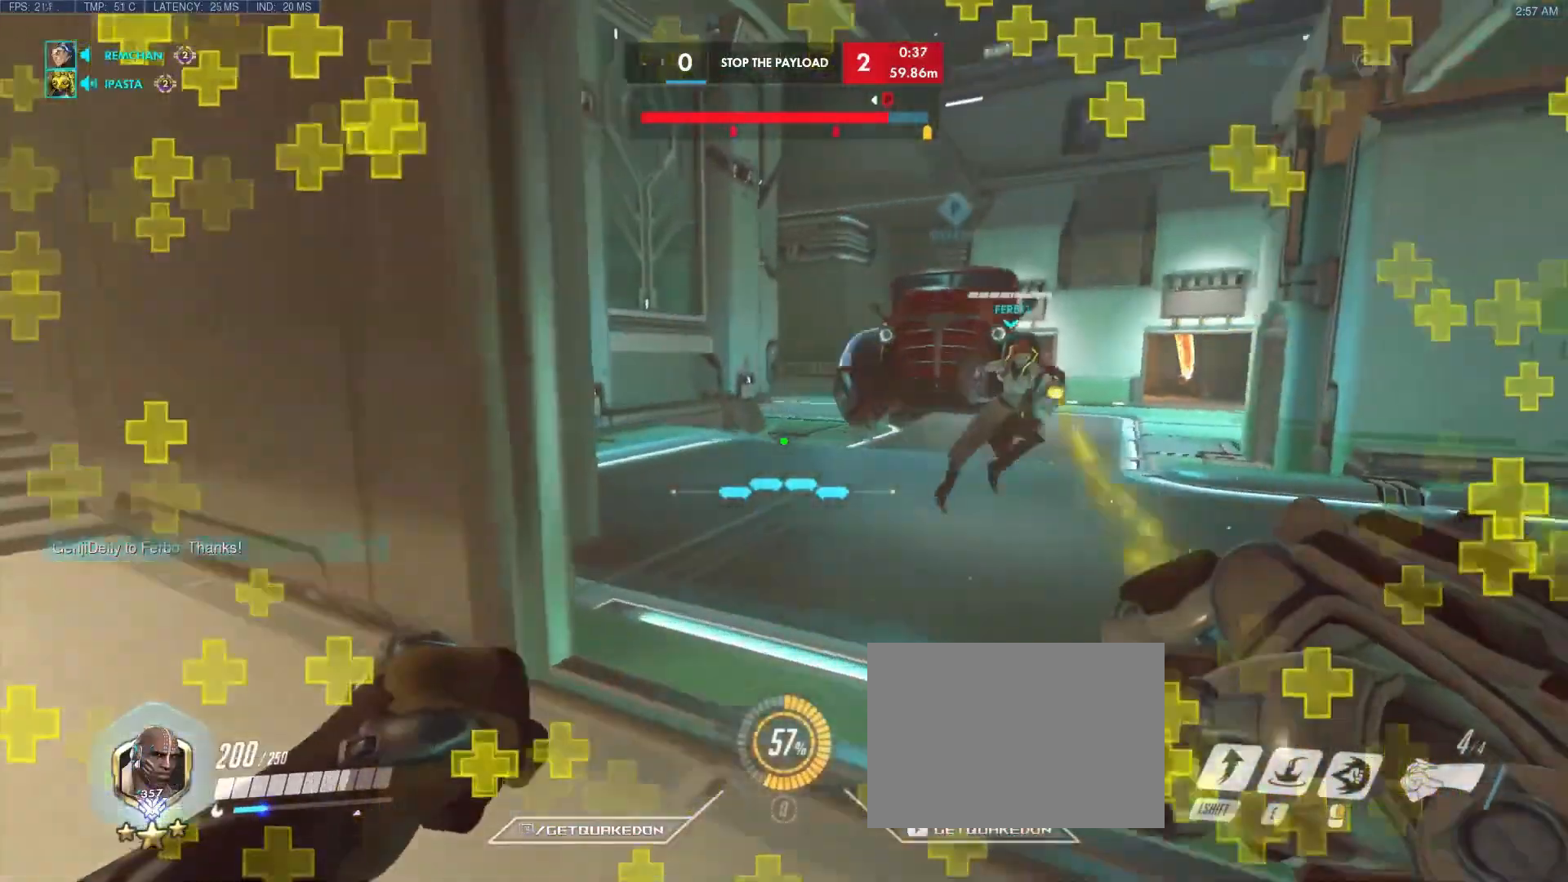
{"keys": ["d", "w"], "events": [[333, "d", "down"], [433, "a", "up"]]}
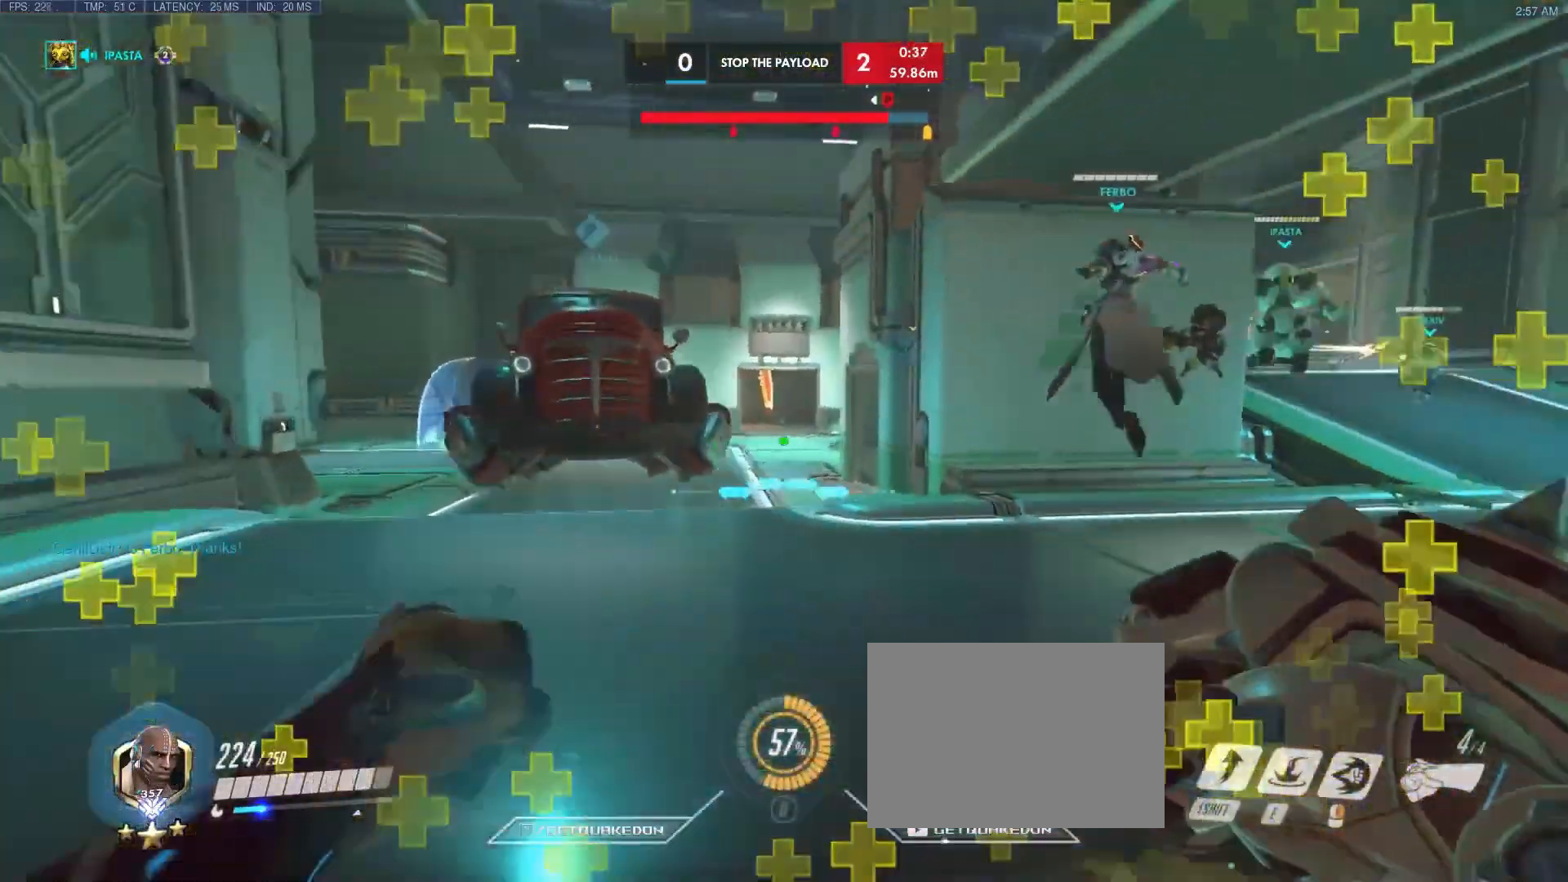
{"keys": ["shift", "w"], "events": [[33, "d", "up"], [167, "space", "down"], [300, "space", "up"], [500, "shift", "down"]]}
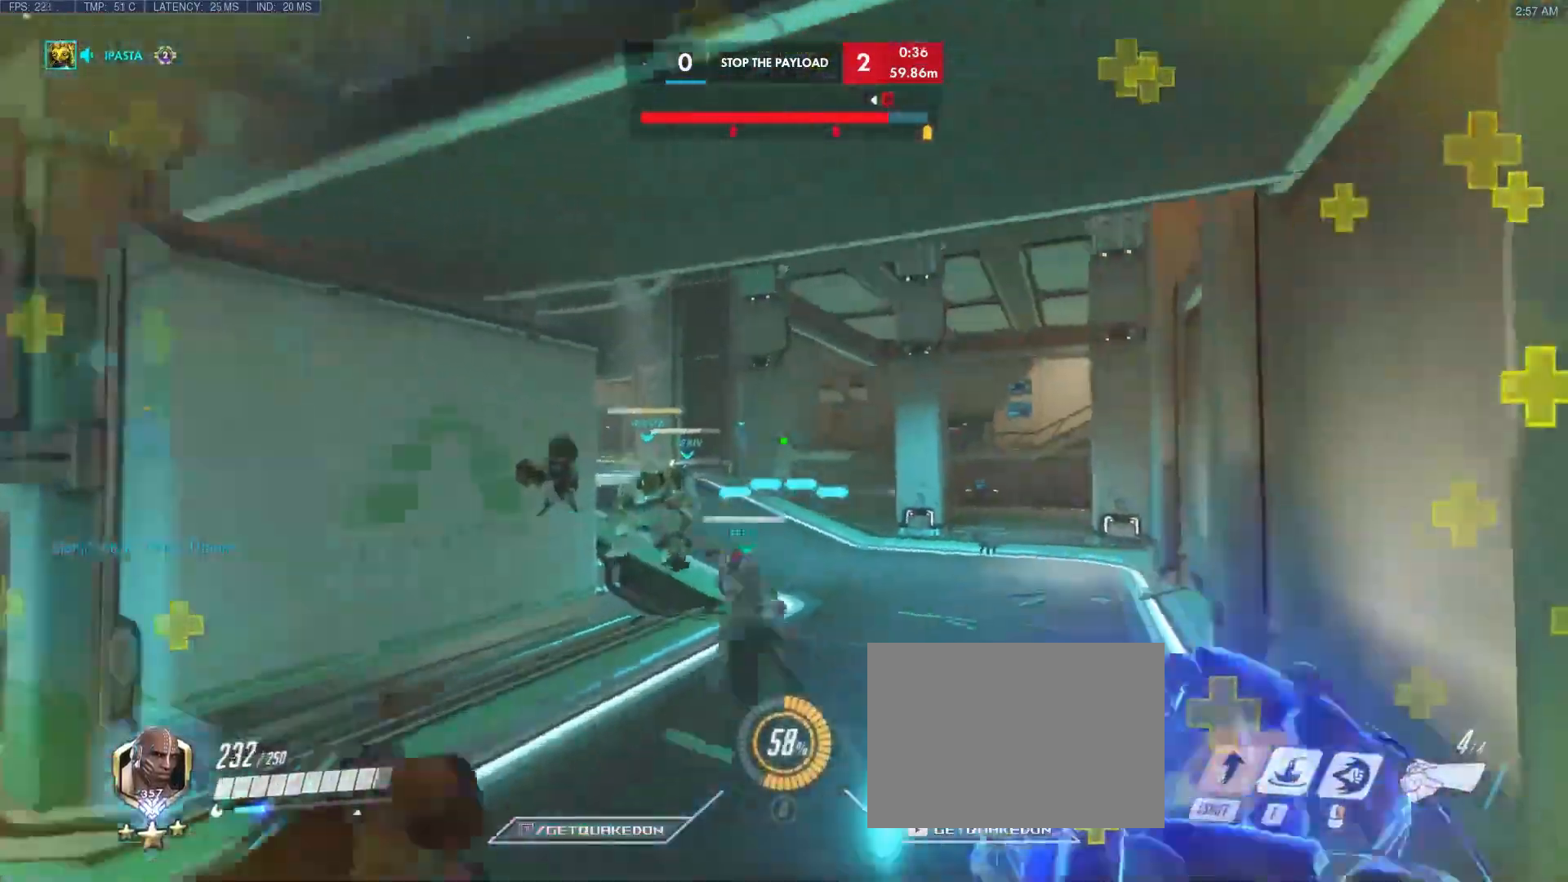
{"keys": ["d"], "events": [[133, "d", "down"], [183, "shift", "up"], [500, "w", "up"]]}
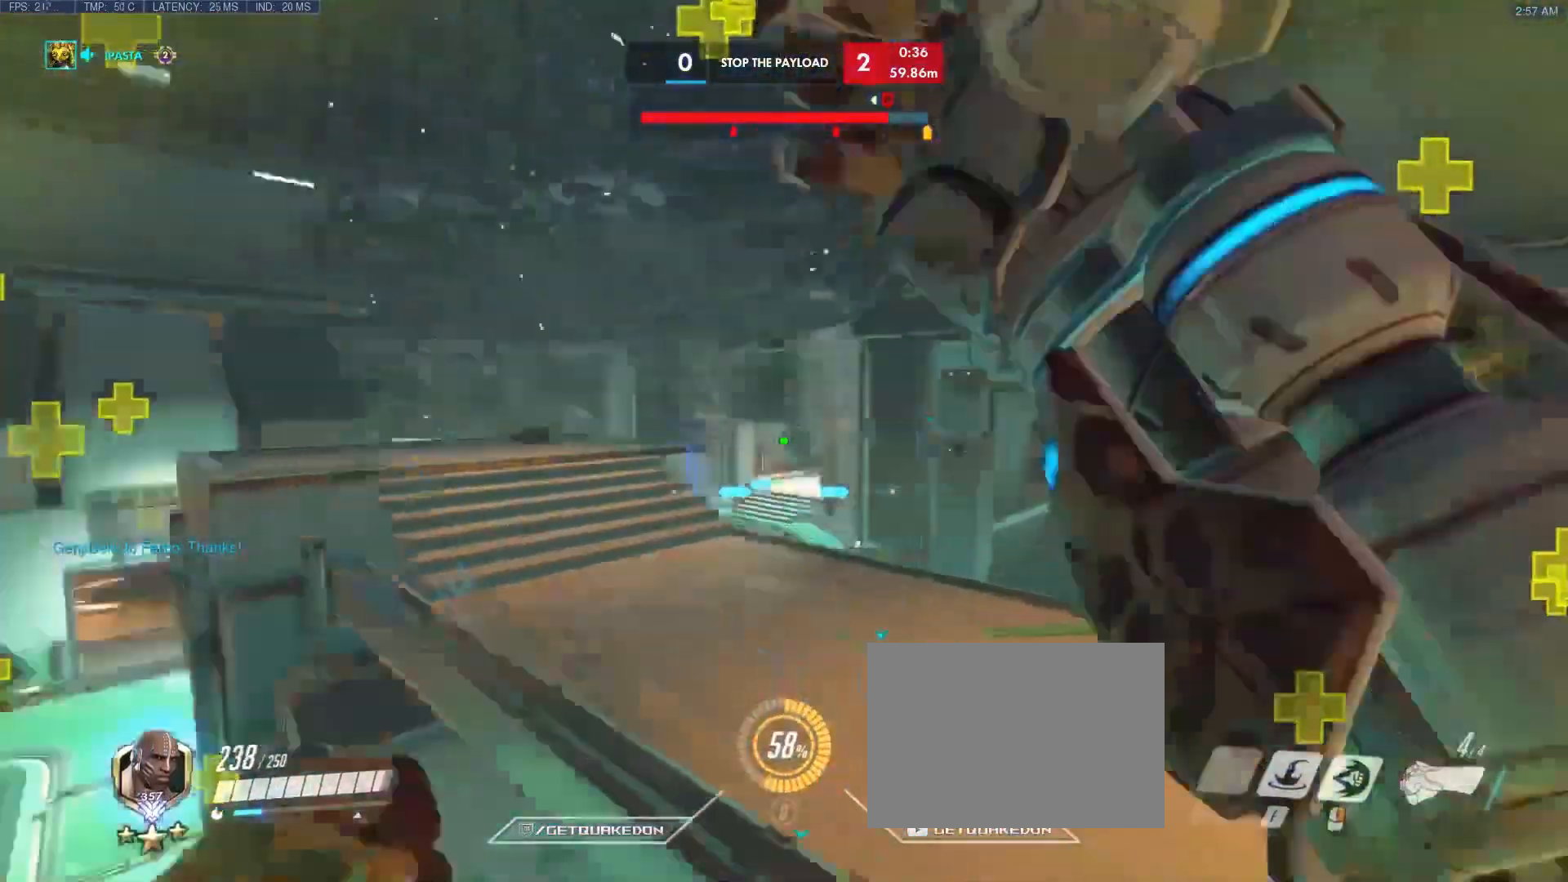
{"keys": ["d", "tab"], "events": [[500, "tab", "down"]]}